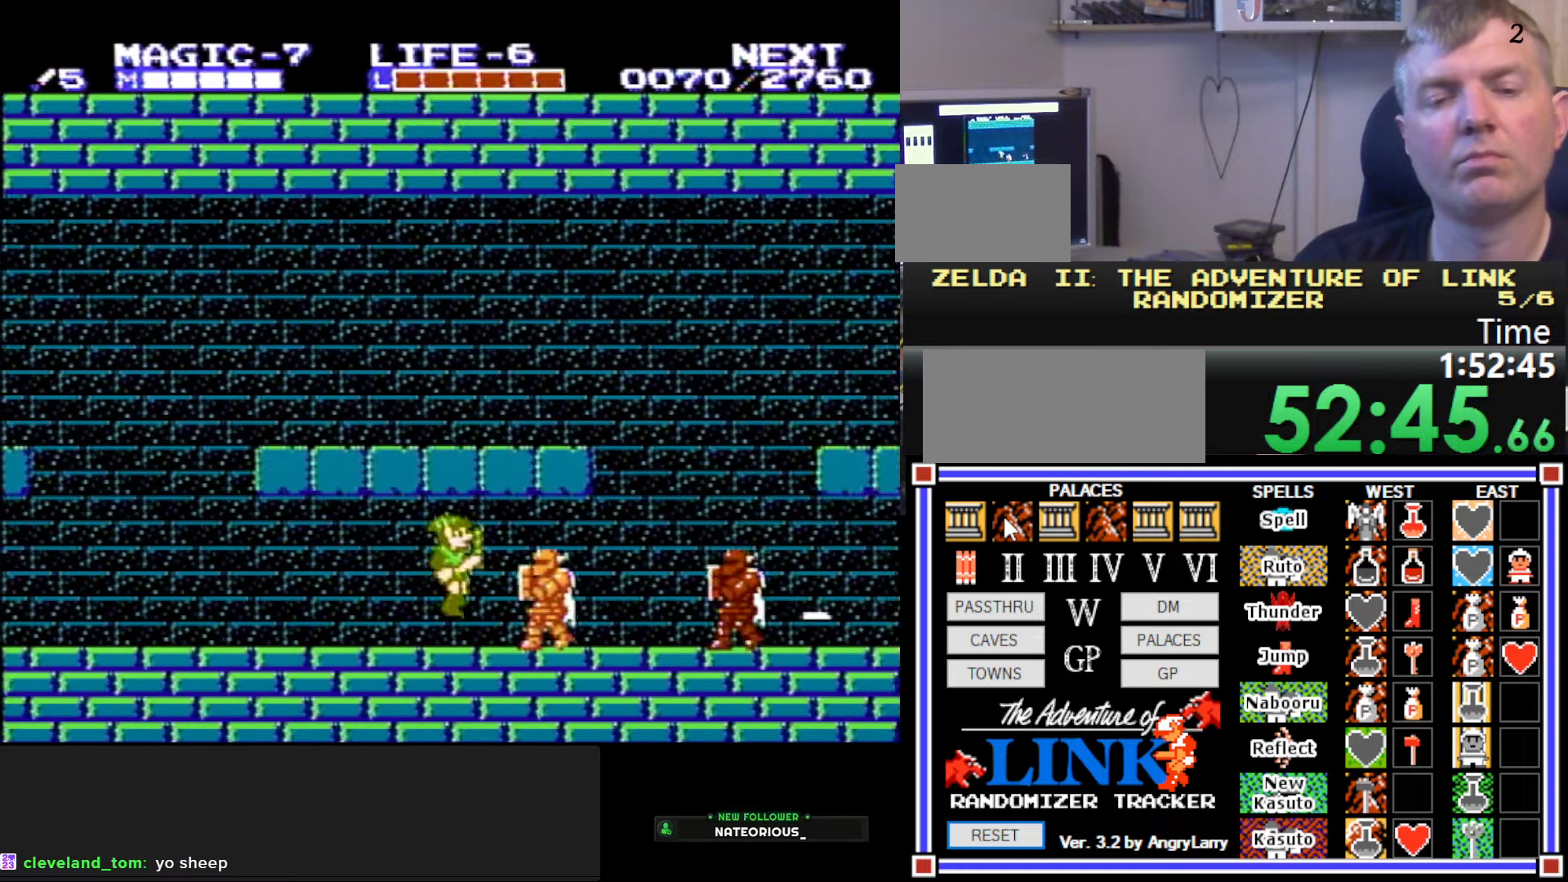
Gameplay with a controller (Nintendo layout); each line is a JSON object with the inputs held at the frame after it. "events" lists button and stick changes between this image and that frame as [ms after this image, input, new state], when the widget could be followed in between. Not read: L3 R3.
{"buttons": ["DPAD_RIGHT"], "events": [[33, "B", "up"], [167, "A", "down"], [267, "A", "up"], [333, "B", "down"], [483, "B", "up"]]}
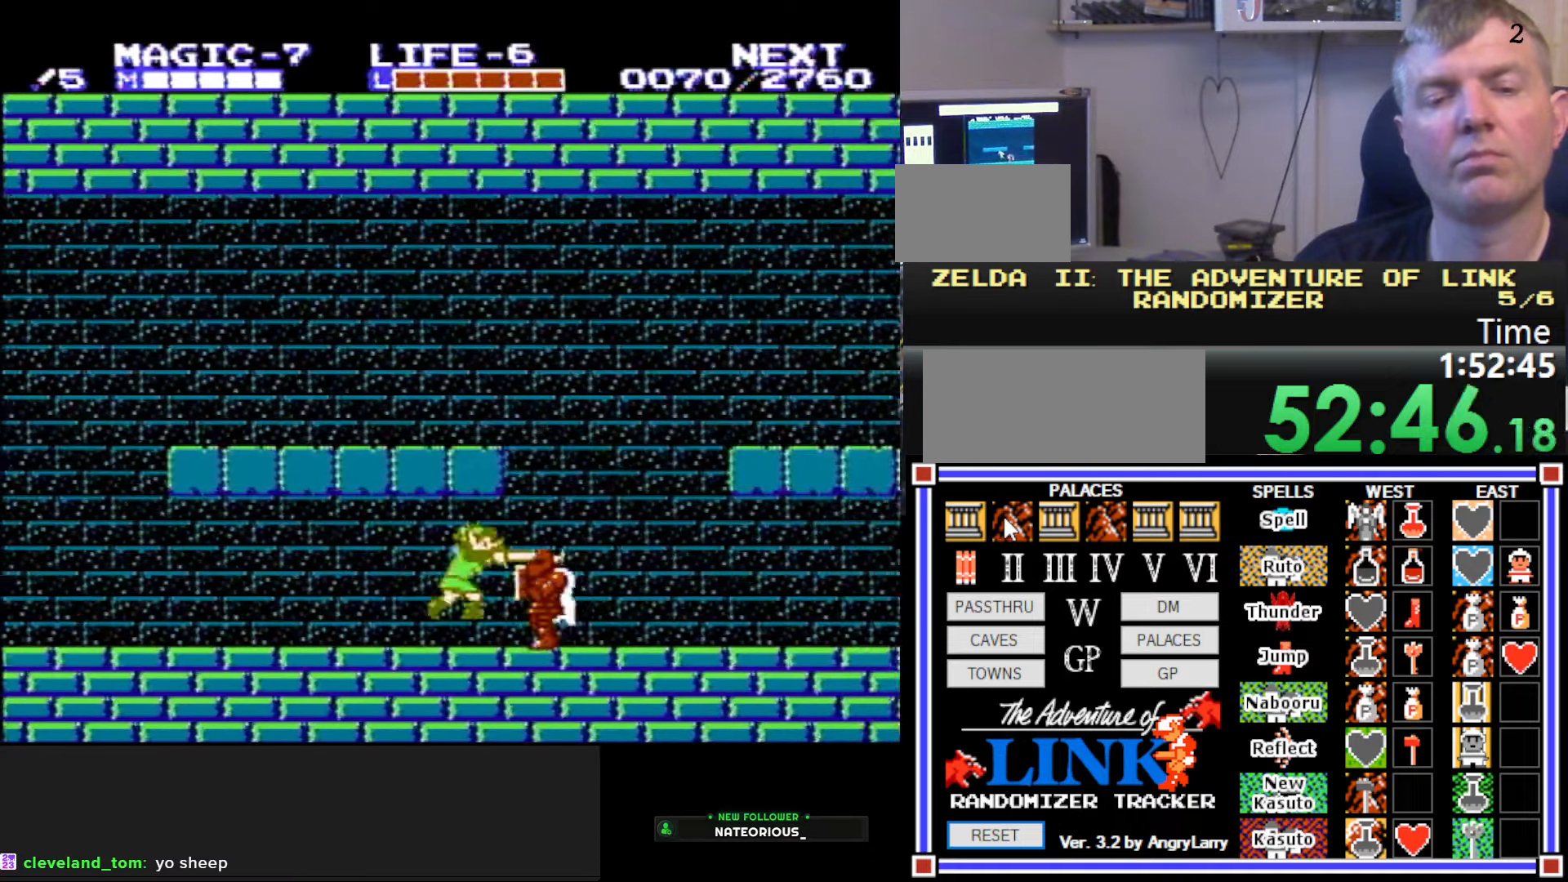
{"buttons": ["B", "DPAD_RIGHT"], "events": [[133, "A", "down"], [250, "A", "up"], [350, "B", "down"]]}
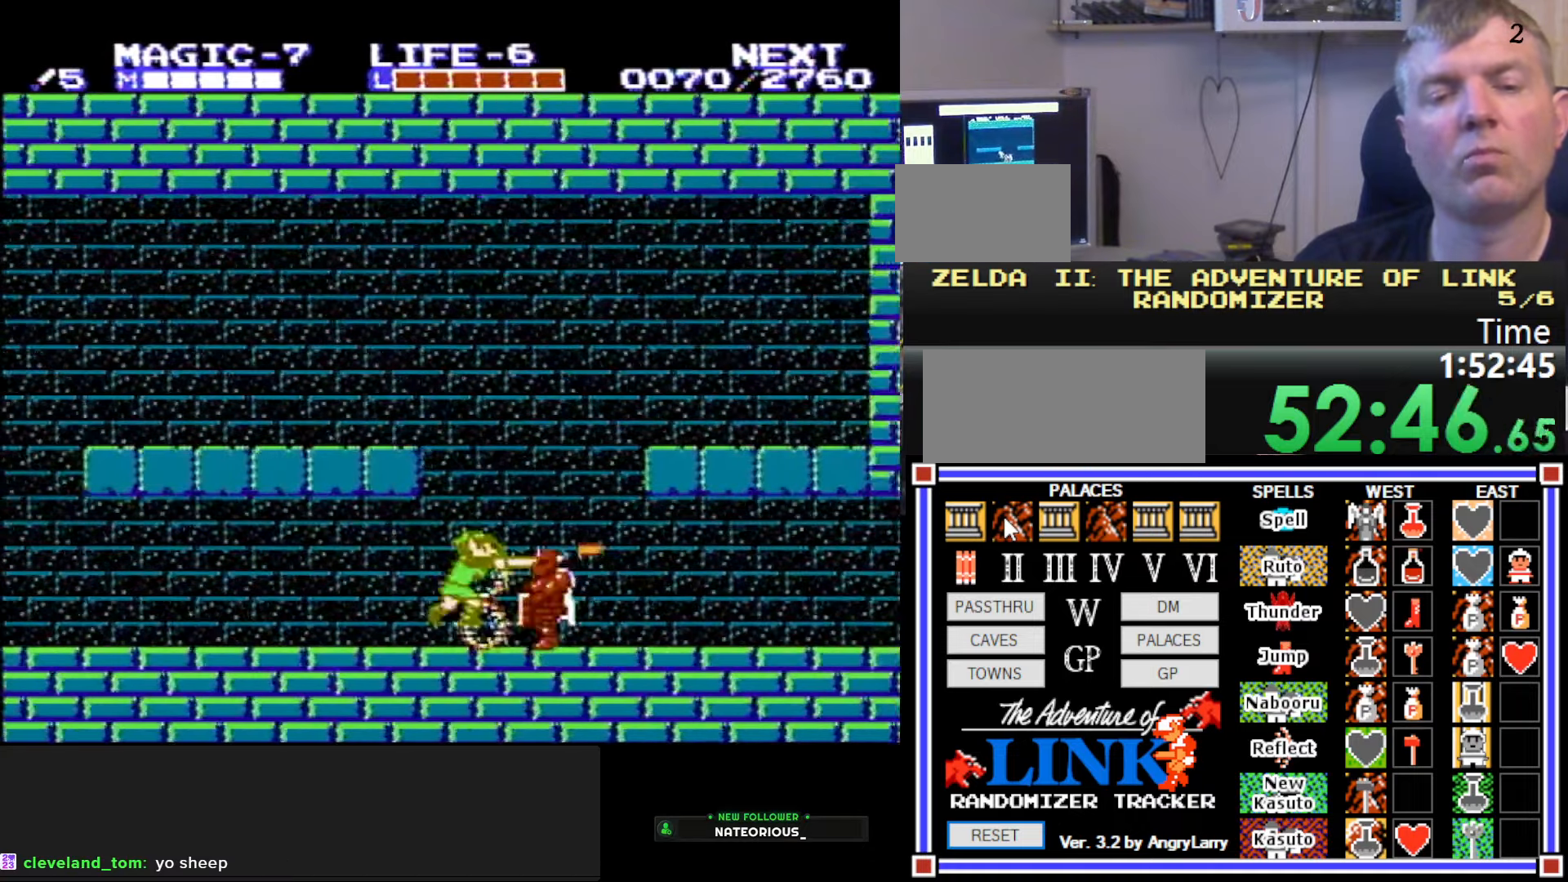
{"buttons": ["DPAD_RIGHT"], "events": [[50, "B", "up"], [217, "A", "down"], [317, "A", "up"]]}
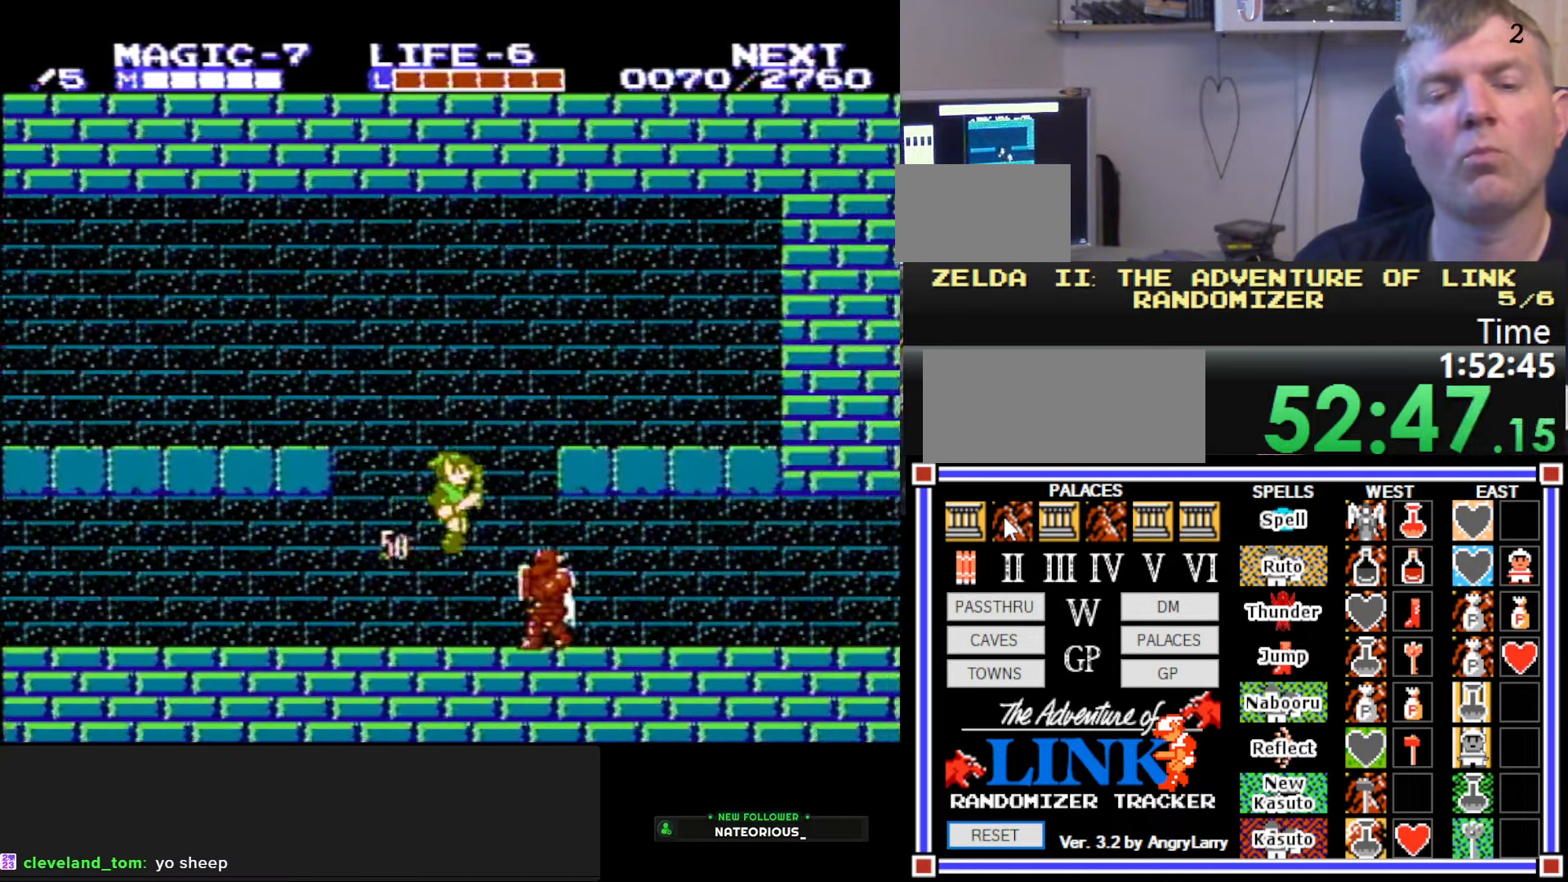
{"buttons": ["DPAD_RIGHT"], "events": [[17, "B", "down"], [383, "B", "up"]]}
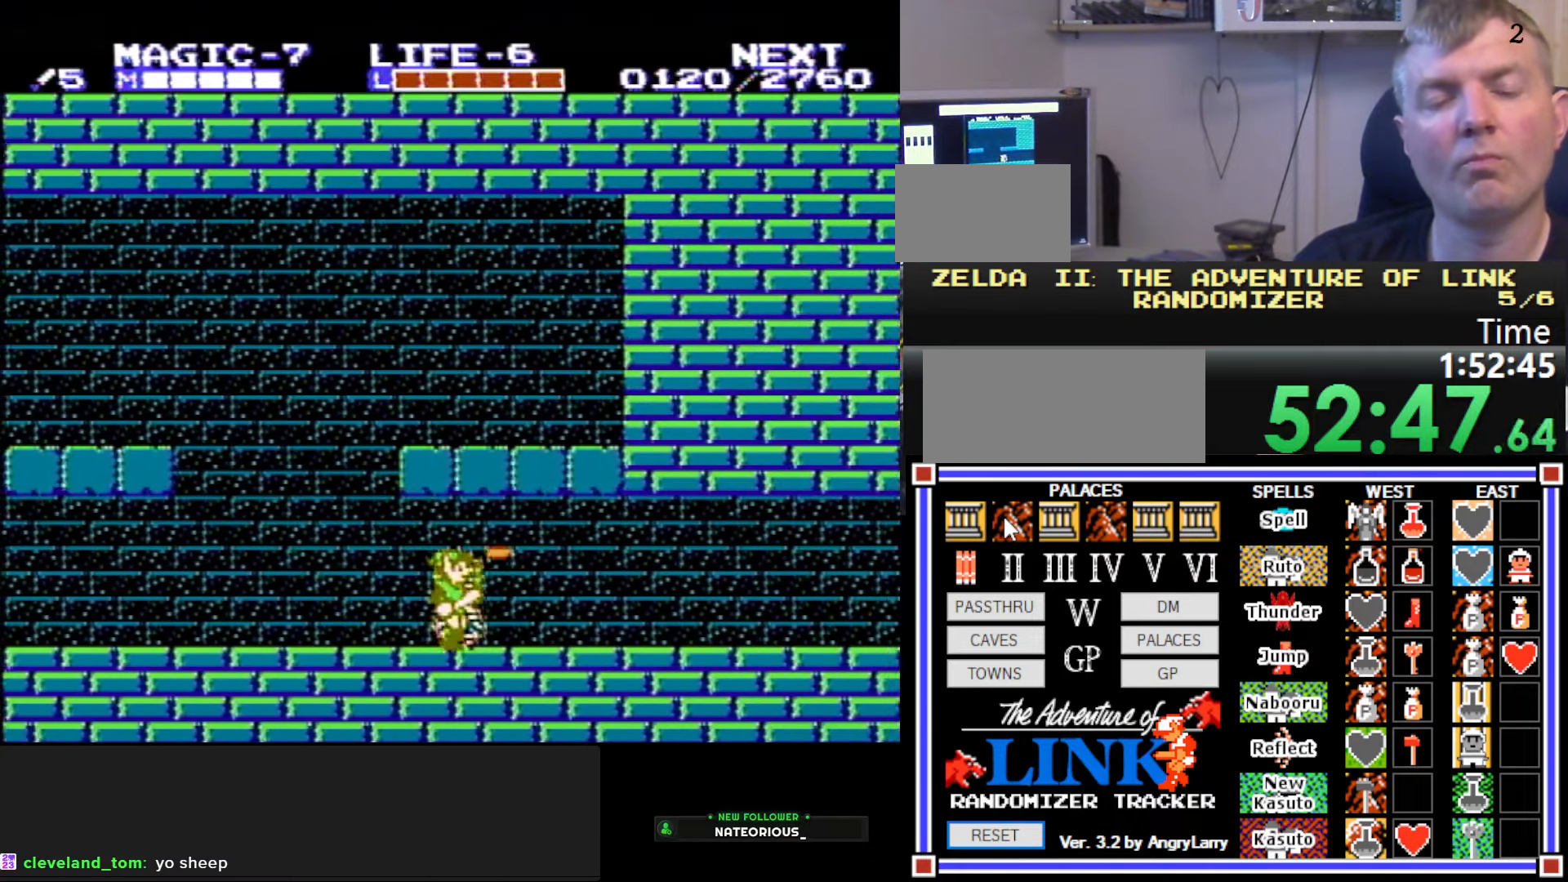
{"buttons": ["DPAD_RIGHT"], "events": []}
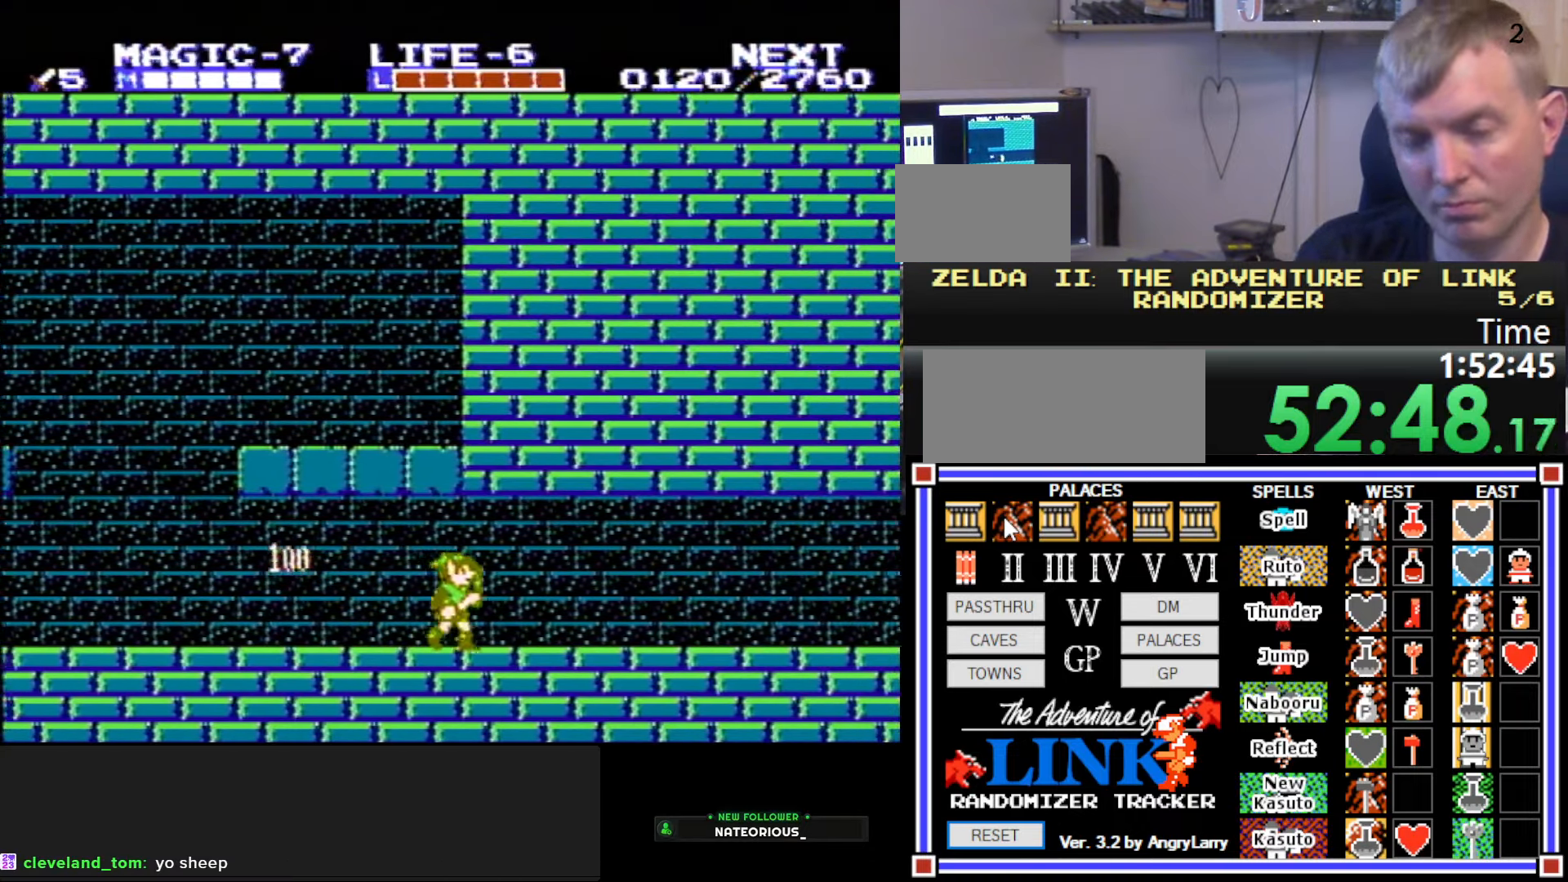
{"buttons": ["DPAD_RIGHT"], "events": []}
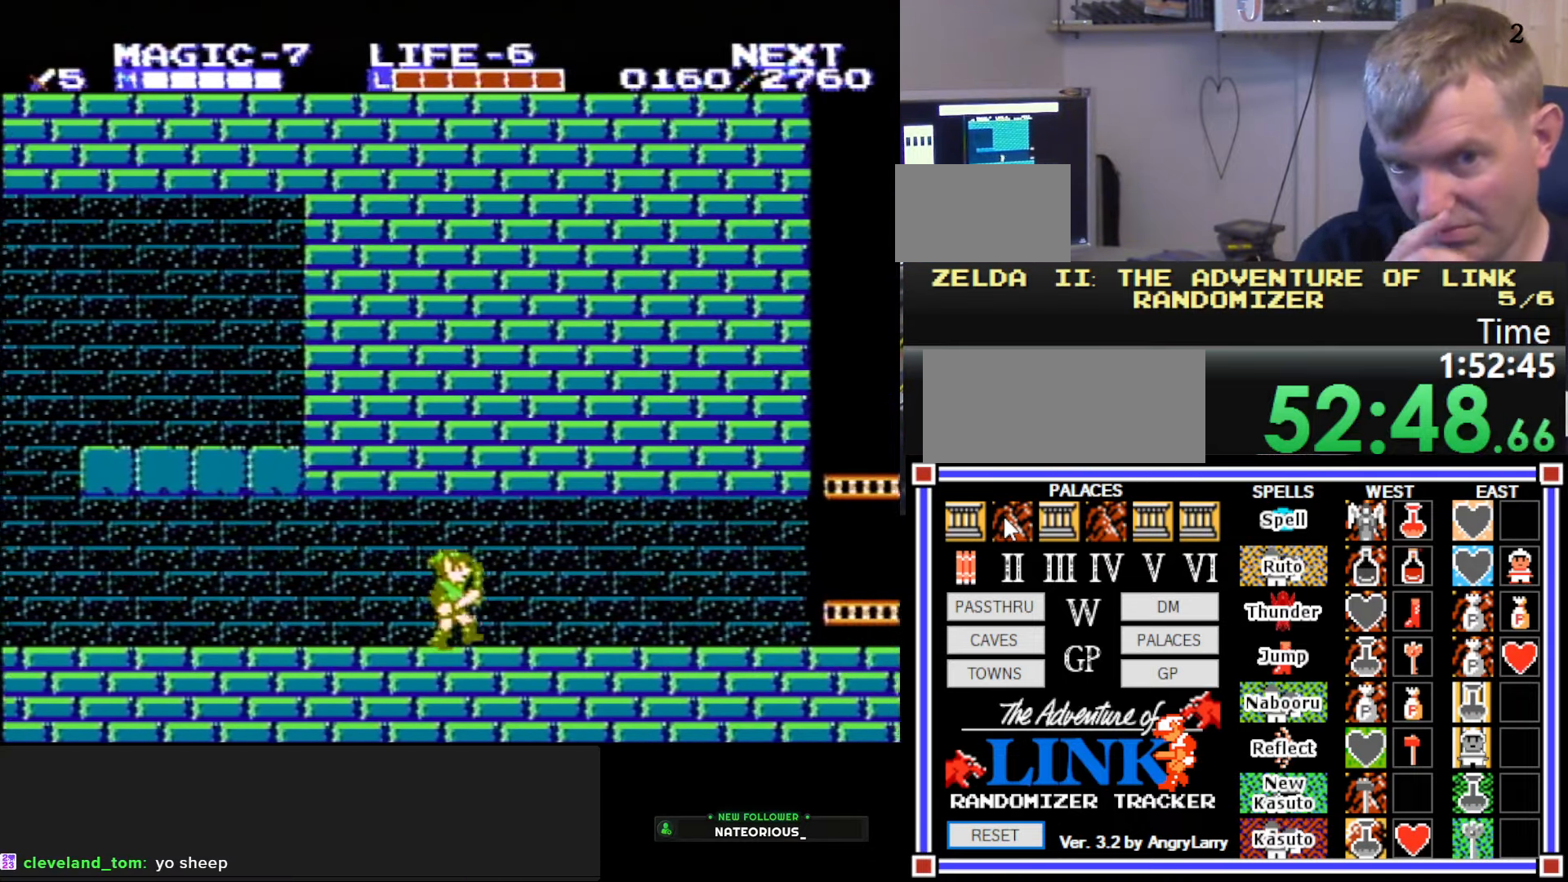
{"buttons": ["DPAD_RIGHT"], "events": []}
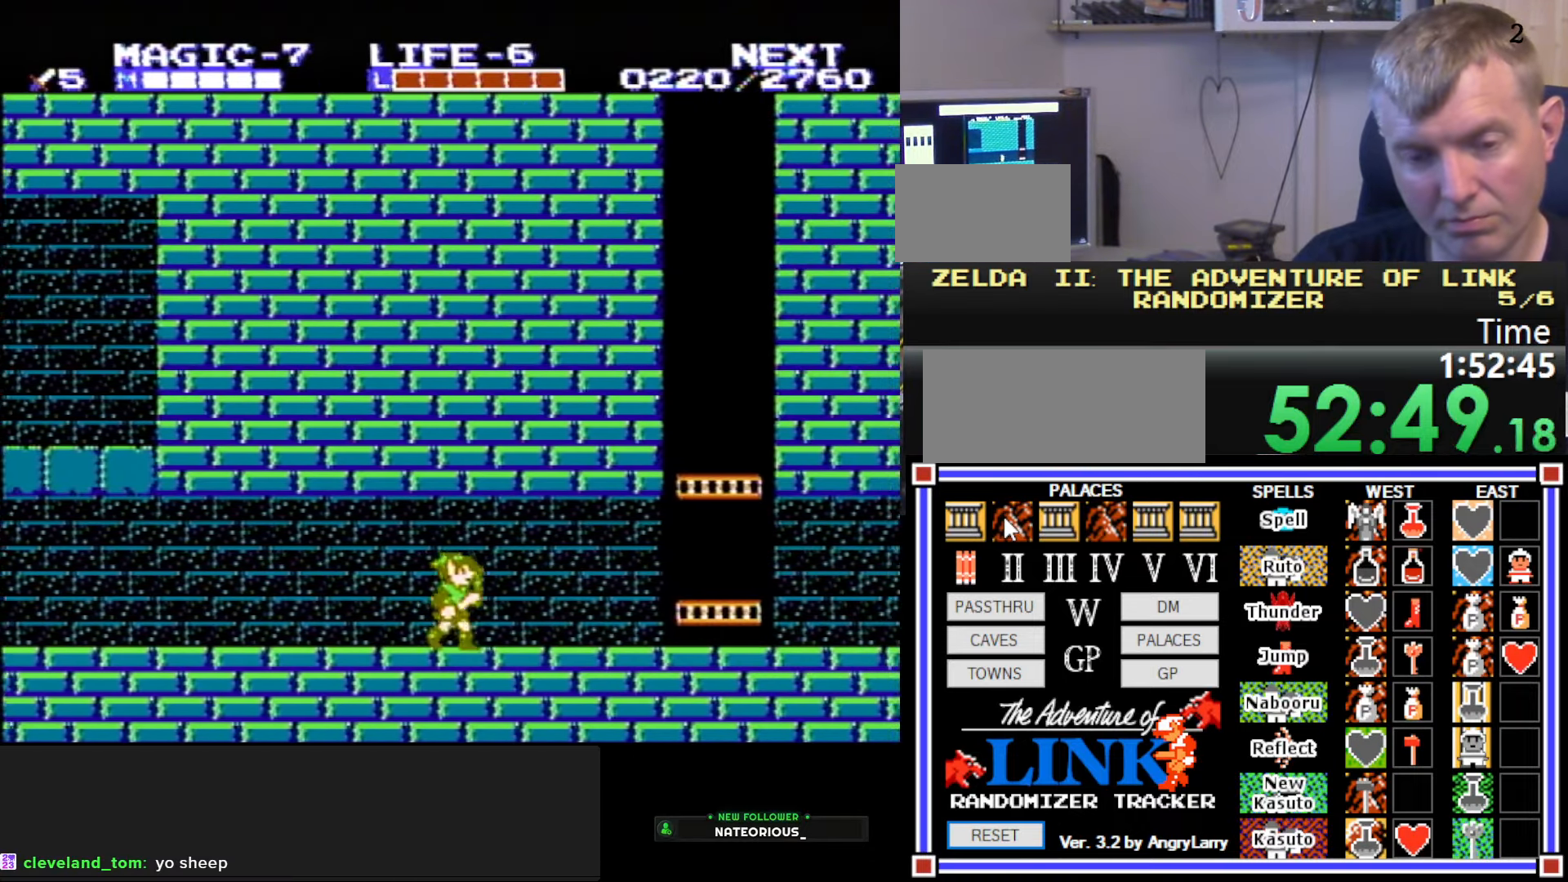
{"buttons": ["DPAD_RIGHT"], "events": [[367, "A", "down"], [483, "A", "up"]]}
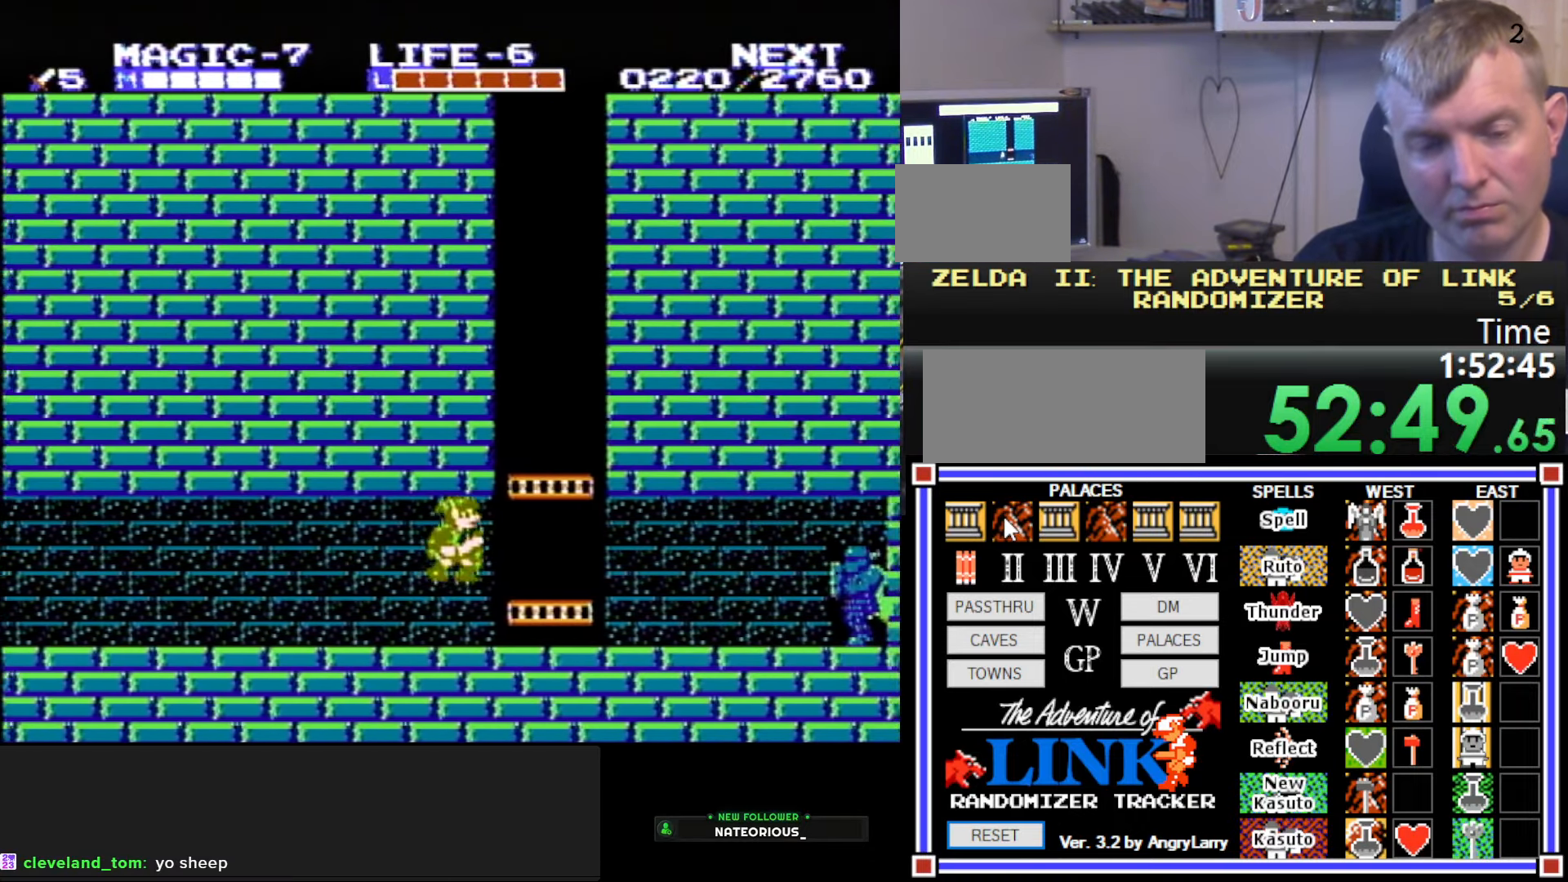
{"buttons": ["DPAD_UP"], "events": [[117, "DPAD_UP", "down"], [133, "DPAD_RIGHT", "up"]]}
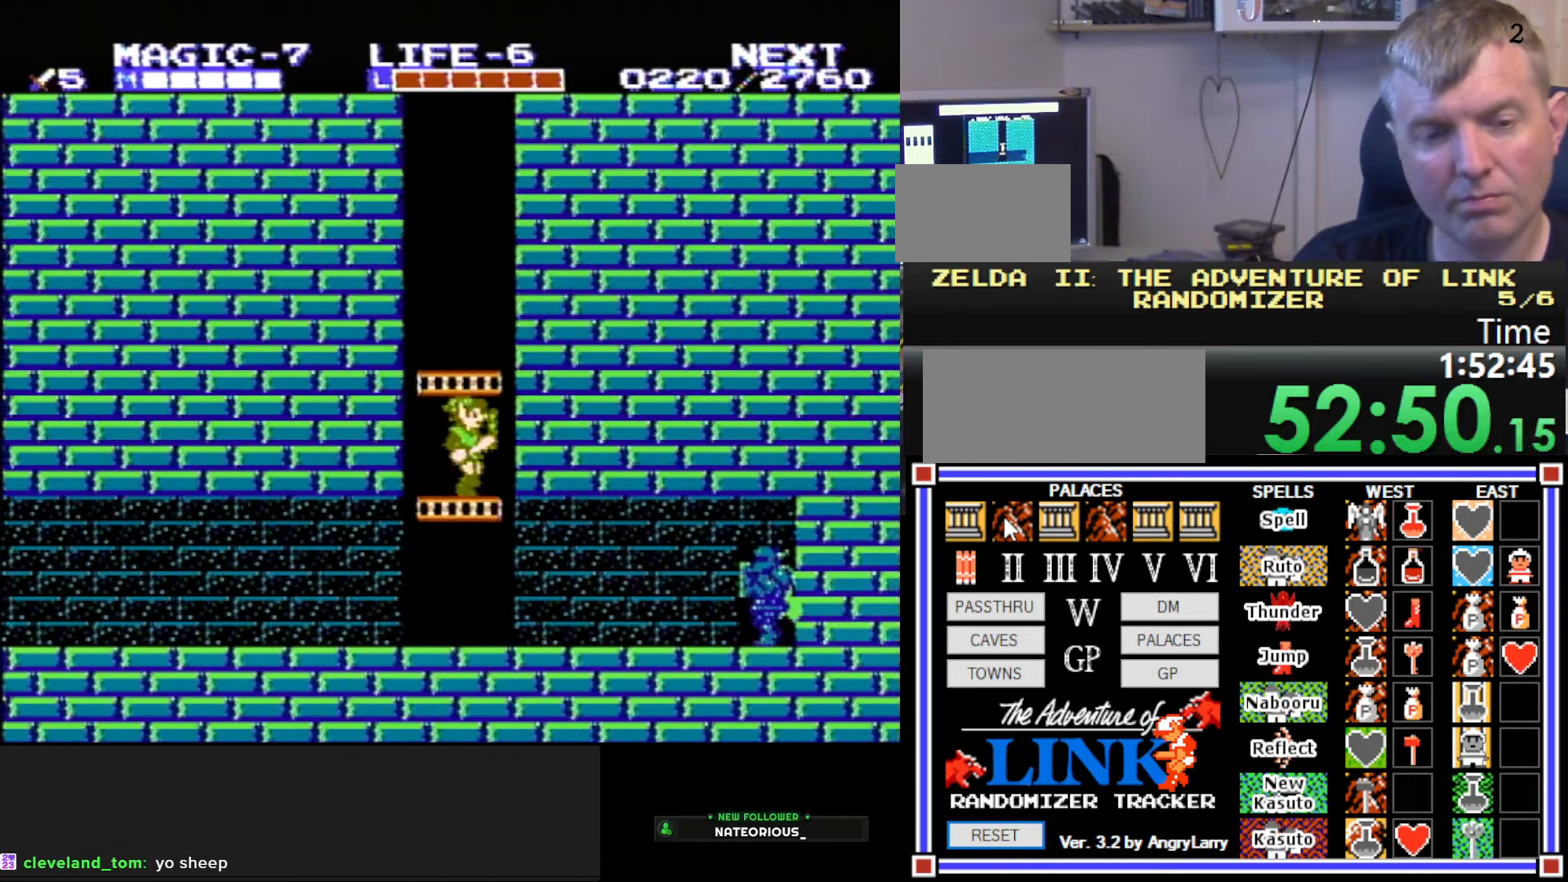
{"buttons": ["DPAD_UP"], "events": [[100, "DPAD_LEFT", "down"], [367, "DPAD_LEFT", "up"]]}
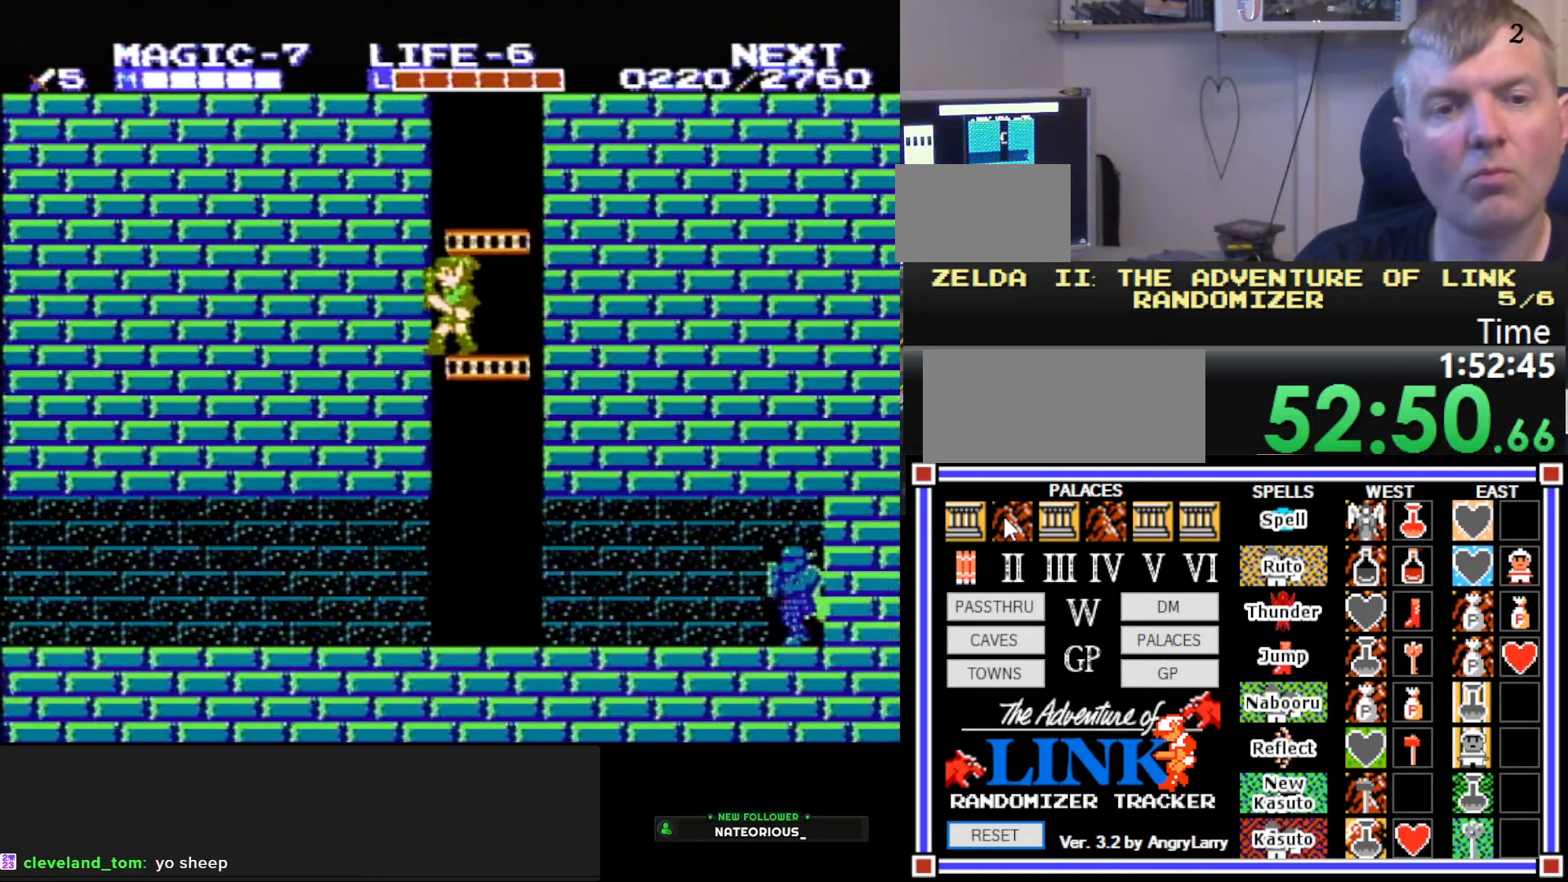
{"buttons": ["DPAD_UP"], "events": [[100, "B", "down"], [317, "B", "up"]]}
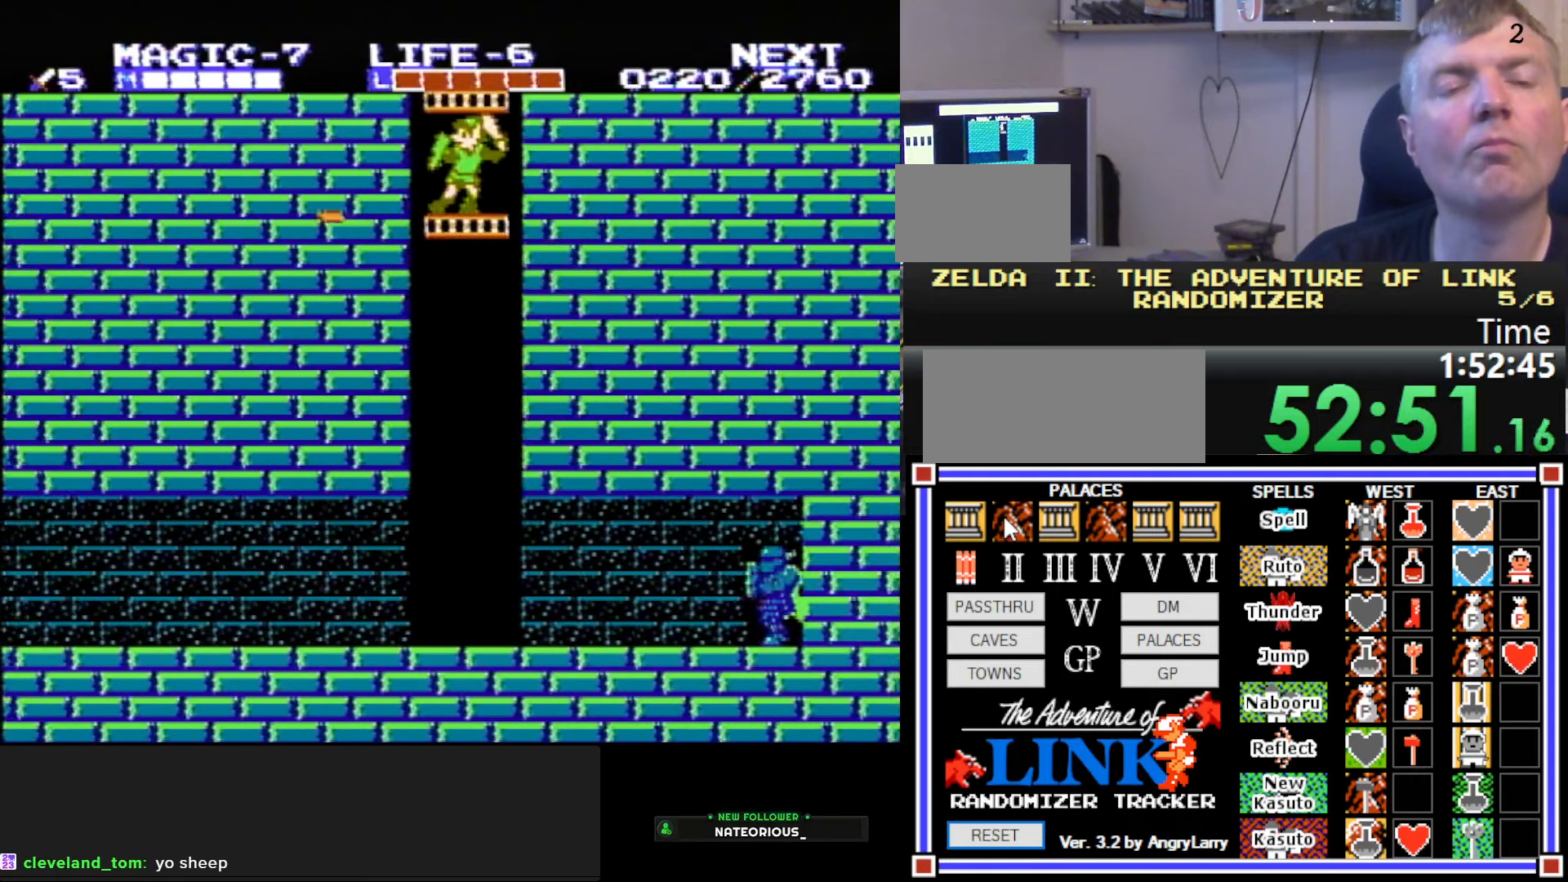
{"buttons": [], "events": [[17, "DPAD_RIGHT", "down"], [400, "DPAD_RIGHT", "up"], [450, "DPAD_UP", "up"]]}
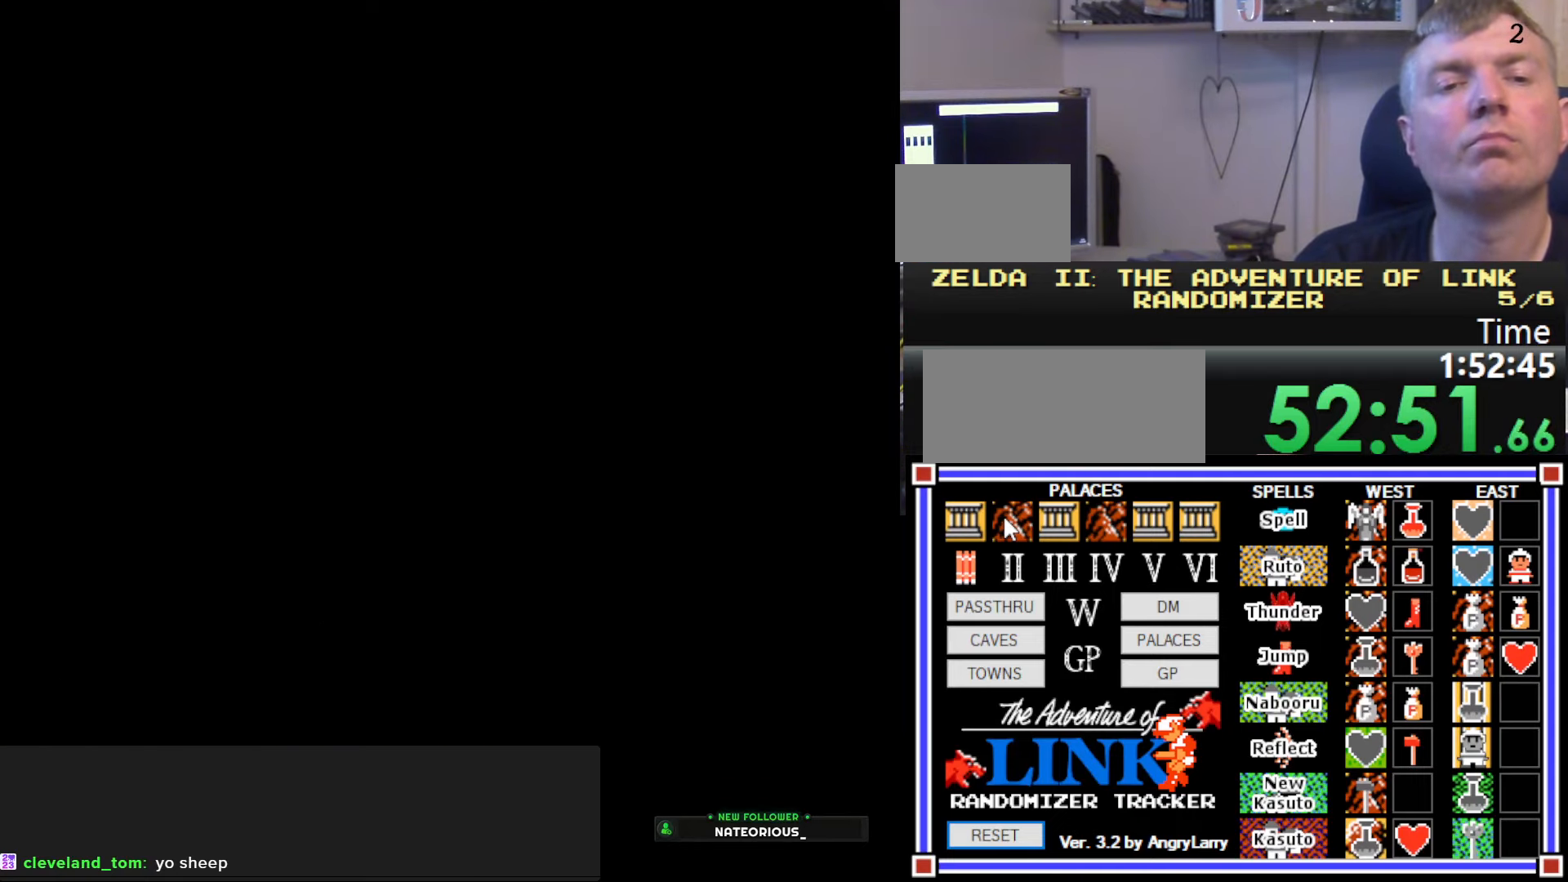
{"buttons": [], "events": []}
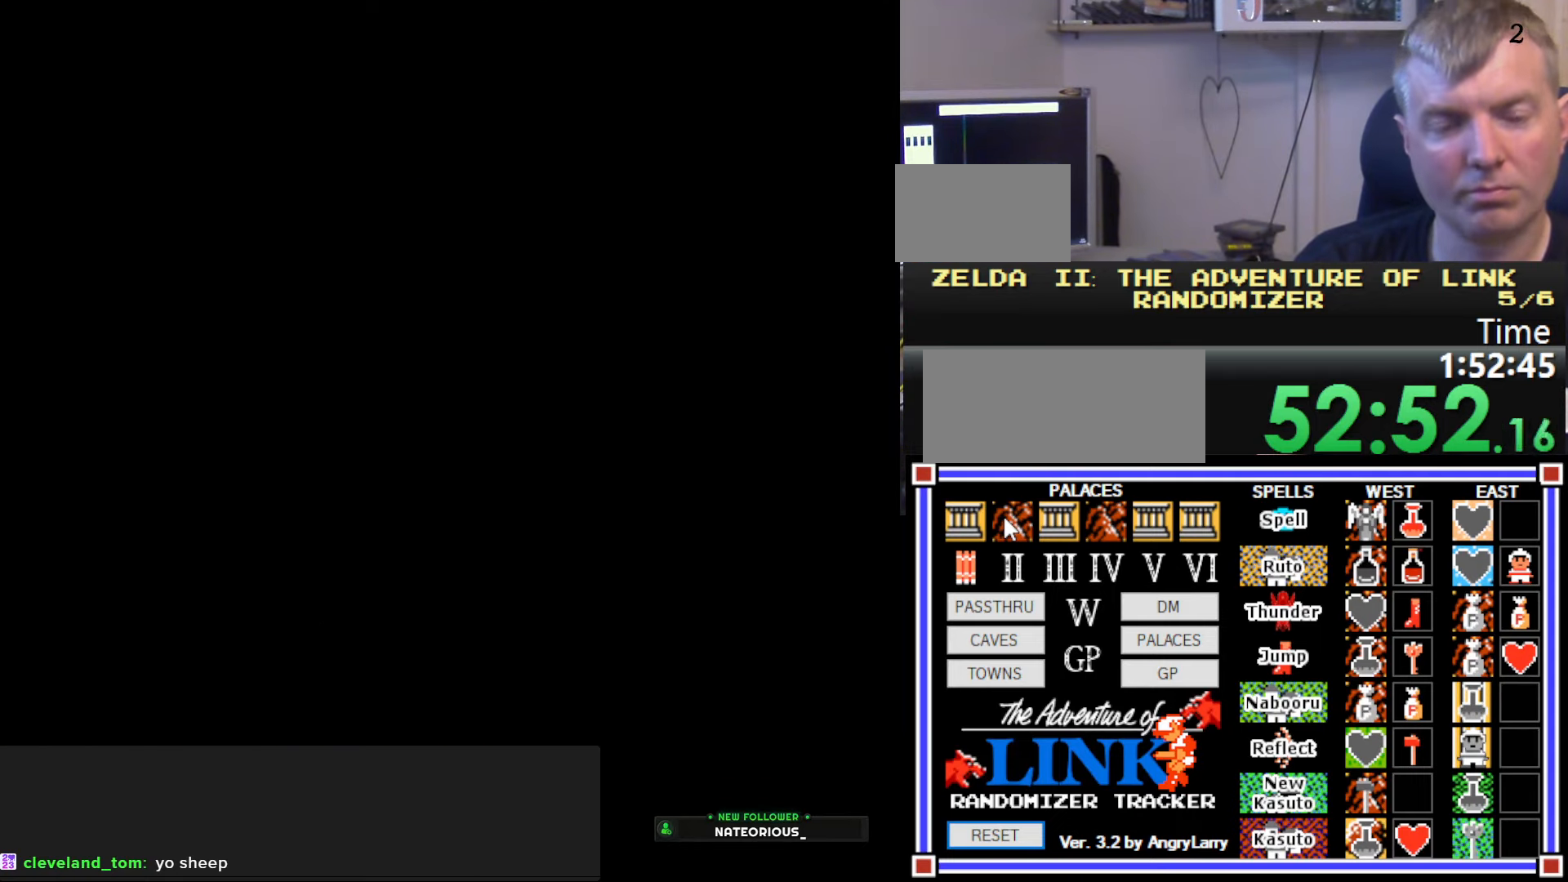
{"buttons": ["DPAD_UP", "DPAD_LEFT"], "events": [[300, "DPAD_UP", "down"], [500, "DPAD_LEFT", "down"]]}
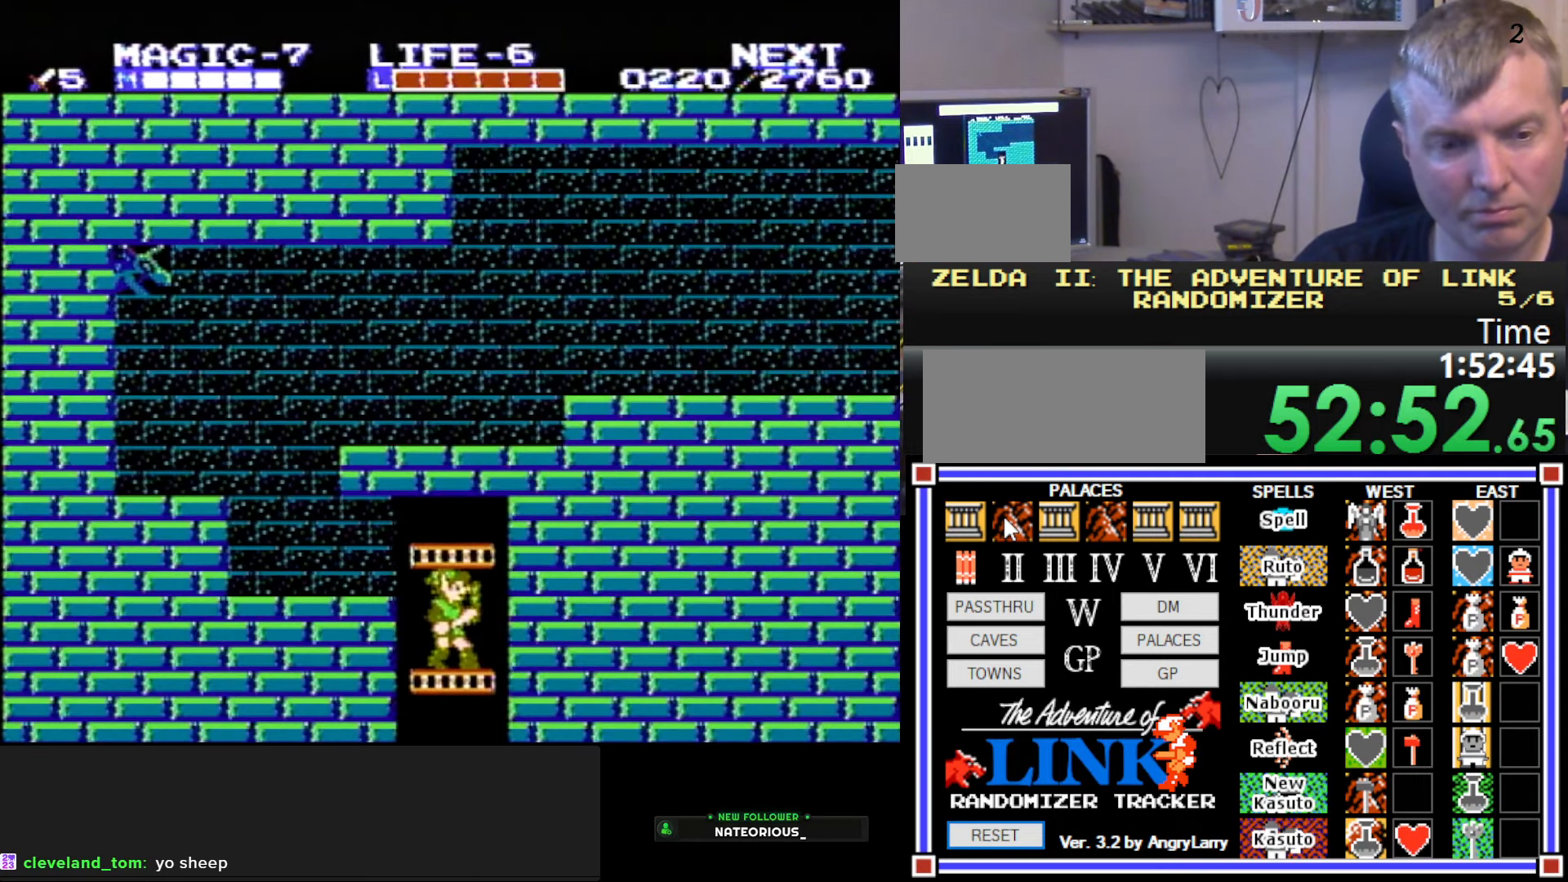
{"buttons": ["DPAD_UP", "DPAD_LEFT"], "events": []}
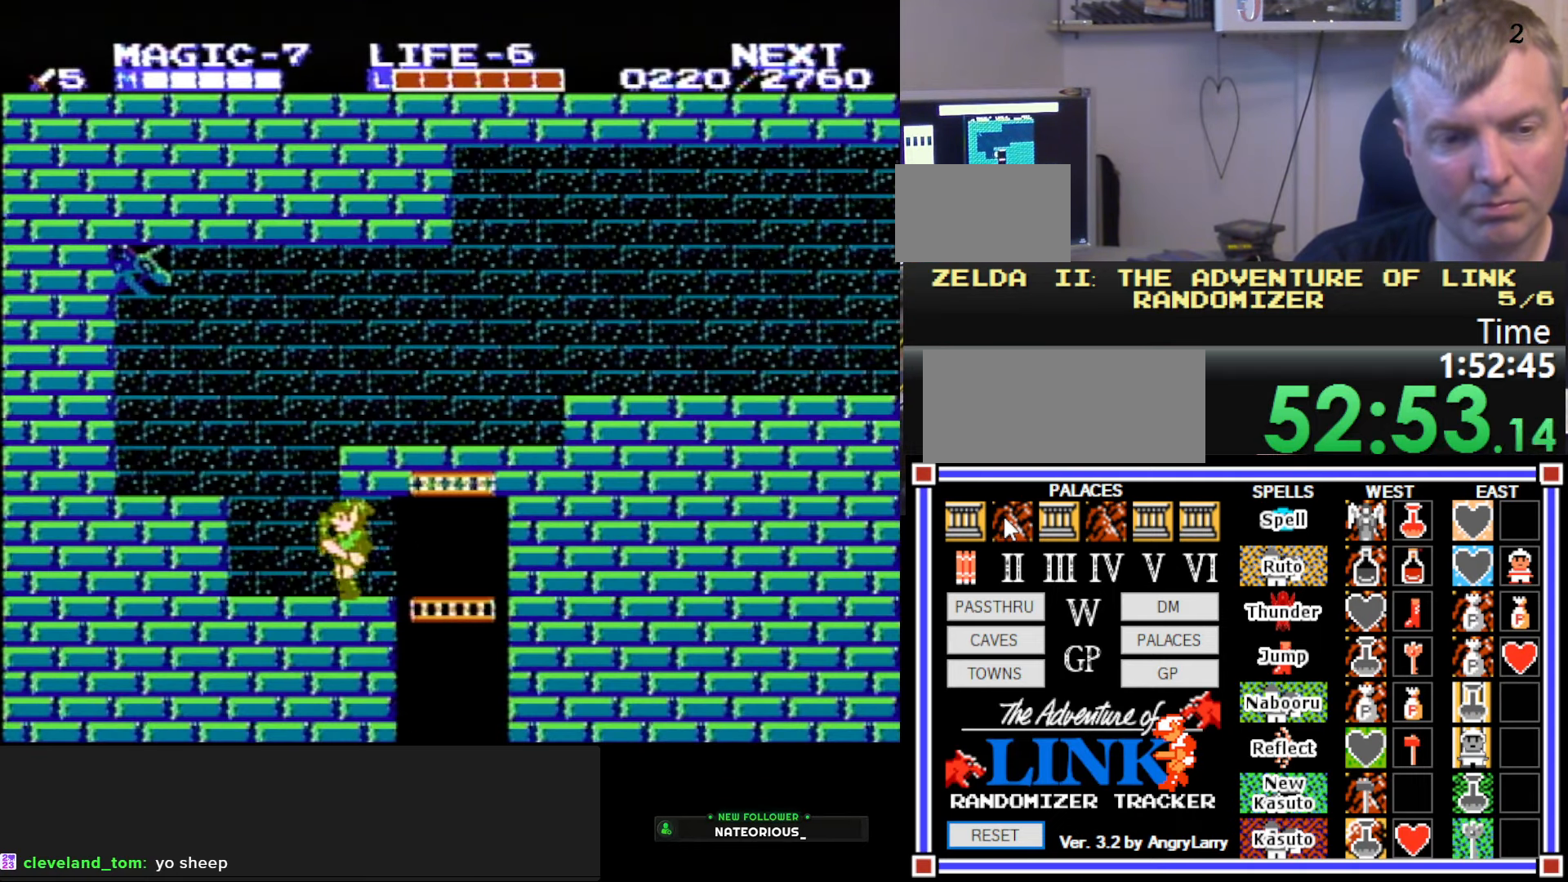
{"buttons": ["DPAD_LEFT"], "events": [[100, "A", "down"], [267, "A", "up"], [284, "DPAD_UP", "up"]]}
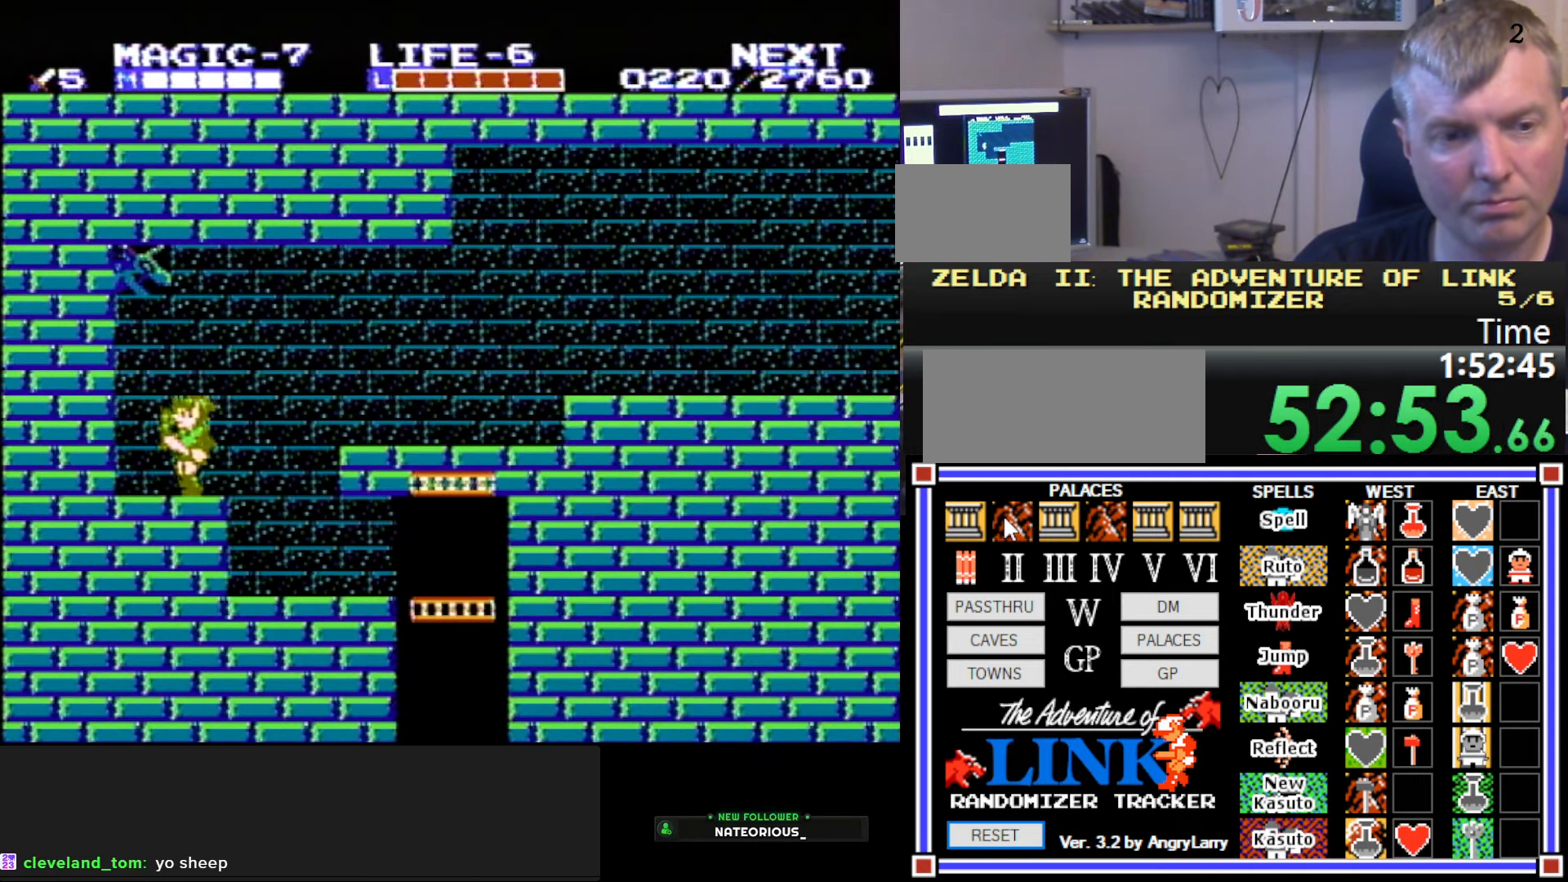
{"buttons": ["DPAD_RIGHT"], "events": [[50, "A", "down"], [50, "DPAD_UP", "down"], [84, "DPAD_LEFT", "up"], [150, "DPAD_UP", "up"], [167, "DPAD_RIGHT", "down"], [267, "A", "up"]]}
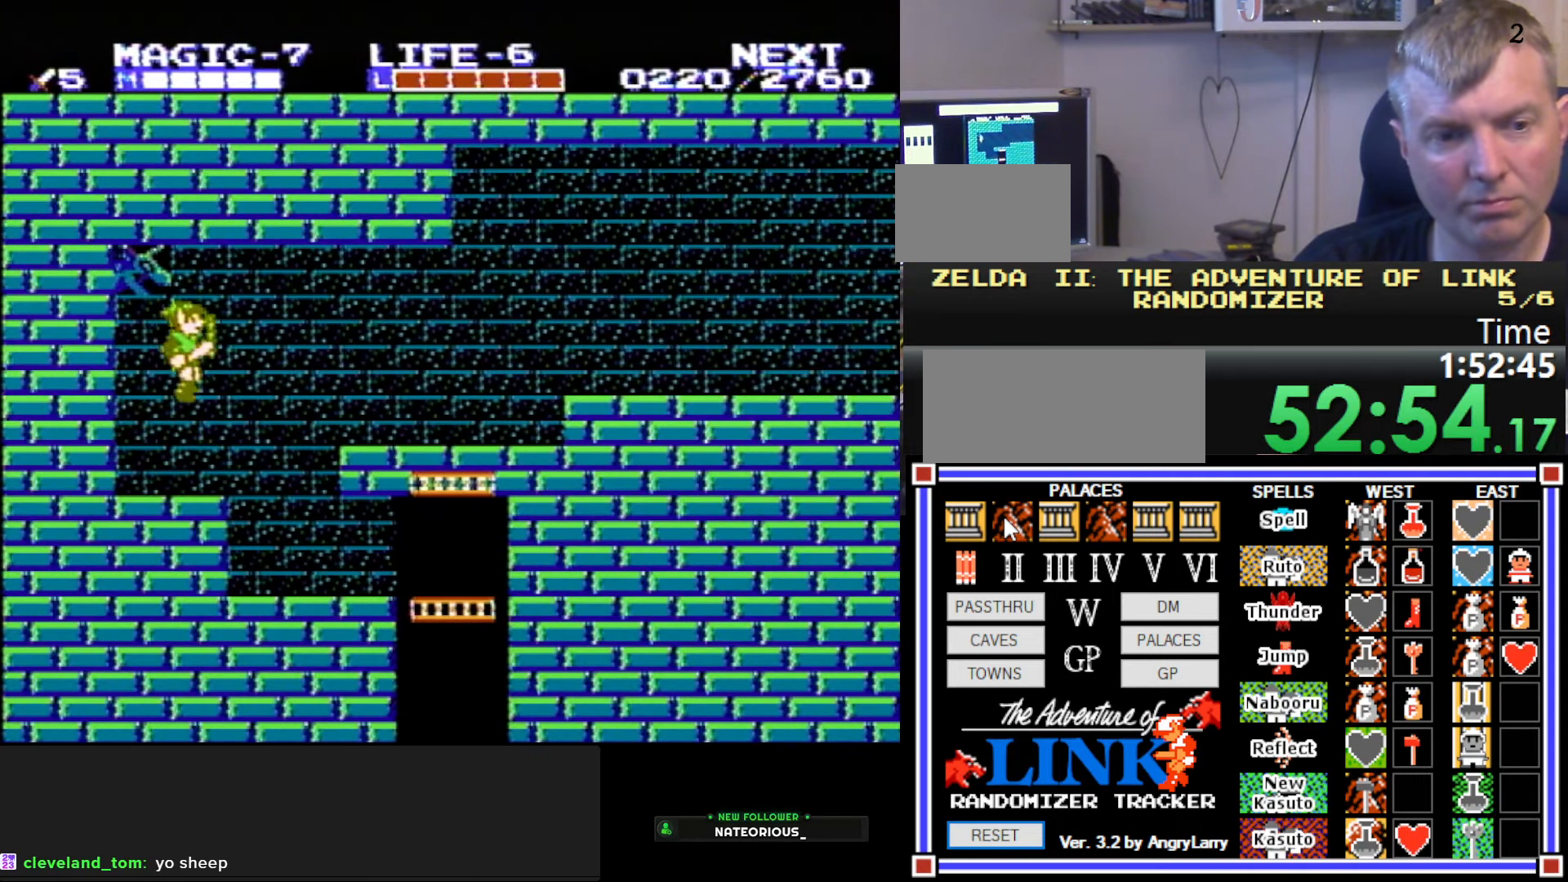
{"buttons": [], "events": [[150, "A", "down"], [334, "A", "up"], [500, "DPAD_RIGHT", "up"]]}
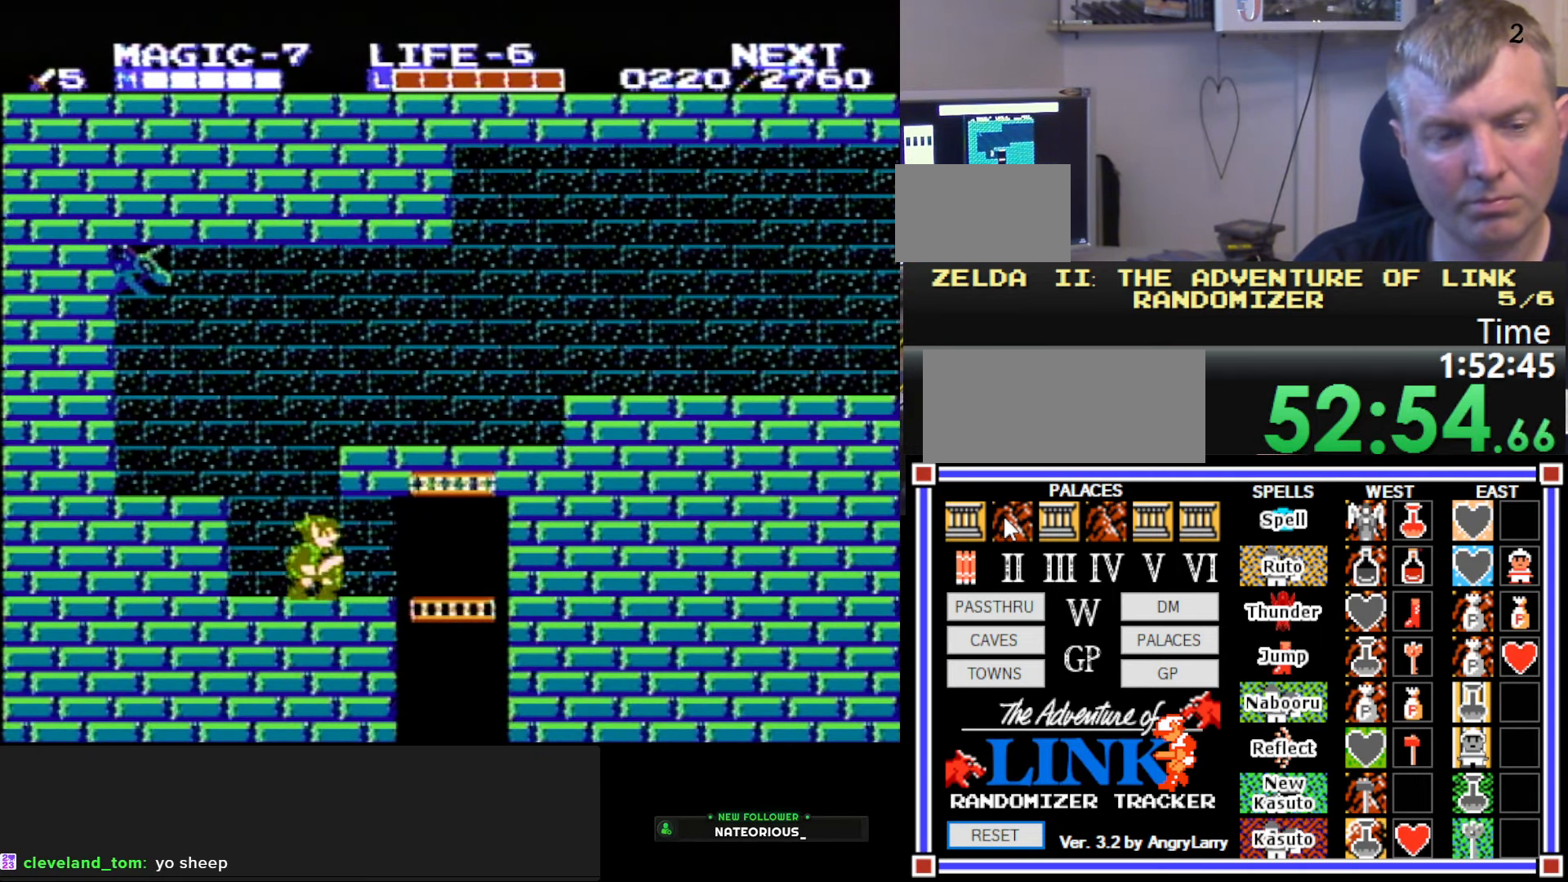
{"buttons": ["DPAD_LEFT"], "events": [[34, "DPAD_LEFT", "down"], [300, "A", "down"], [484, "A", "up"]]}
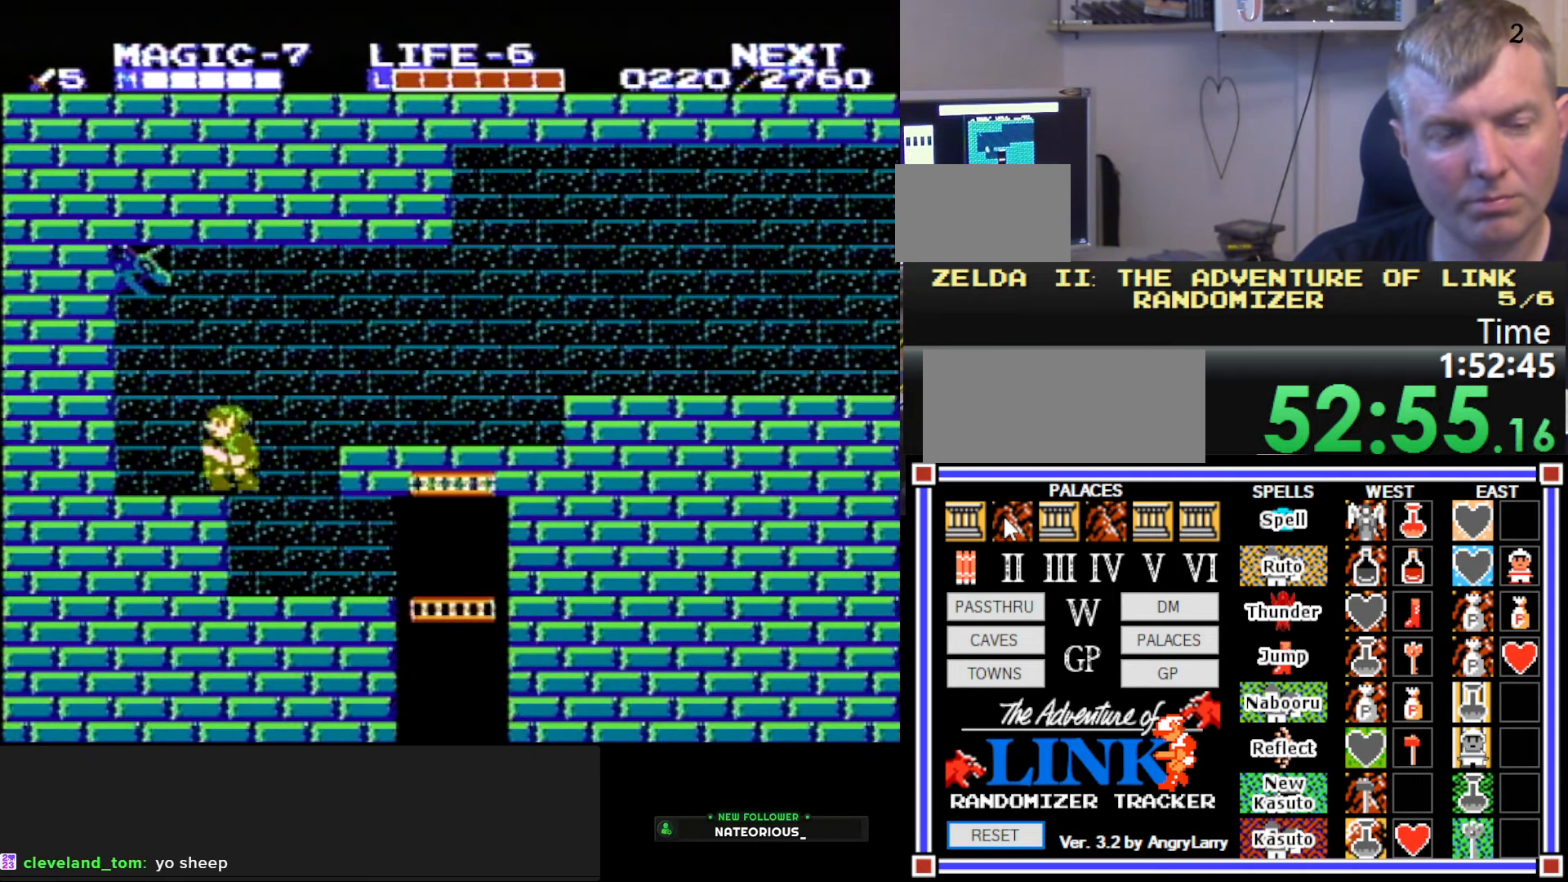
{"buttons": ["DPAD_RIGHT"], "events": [[200, "A", "down"], [316, "DPAD_LEFT", "up"], [366, "A", "up"], [466, "DPAD_RIGHT", "down"]]}
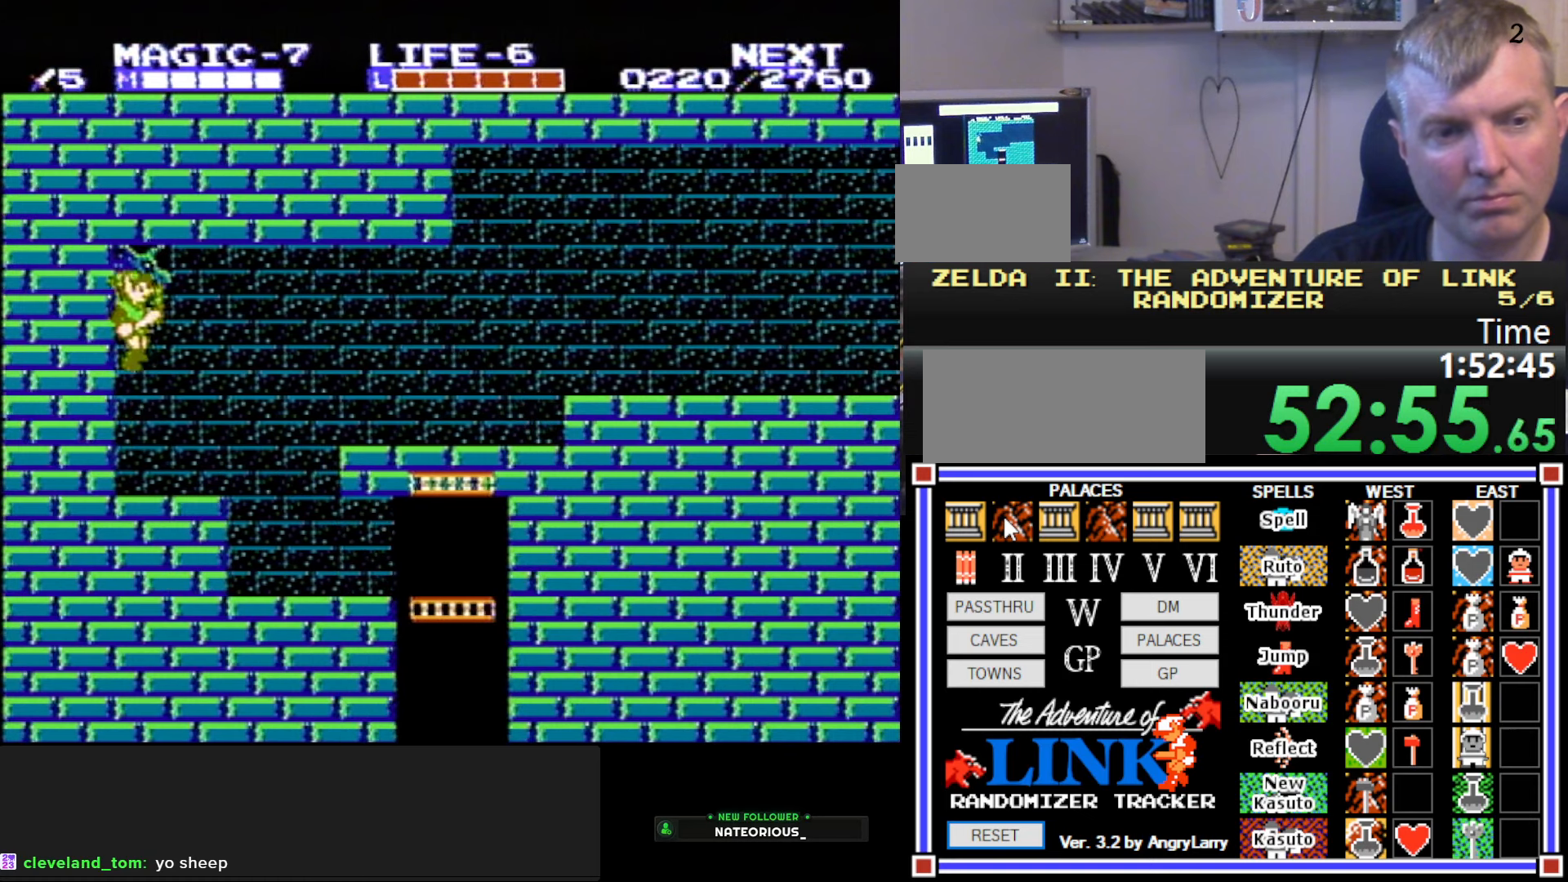
{"buttons": ["DPAD_RIGHT"], "events": [[333, "A", "down"], [500, "A", "up"]]}
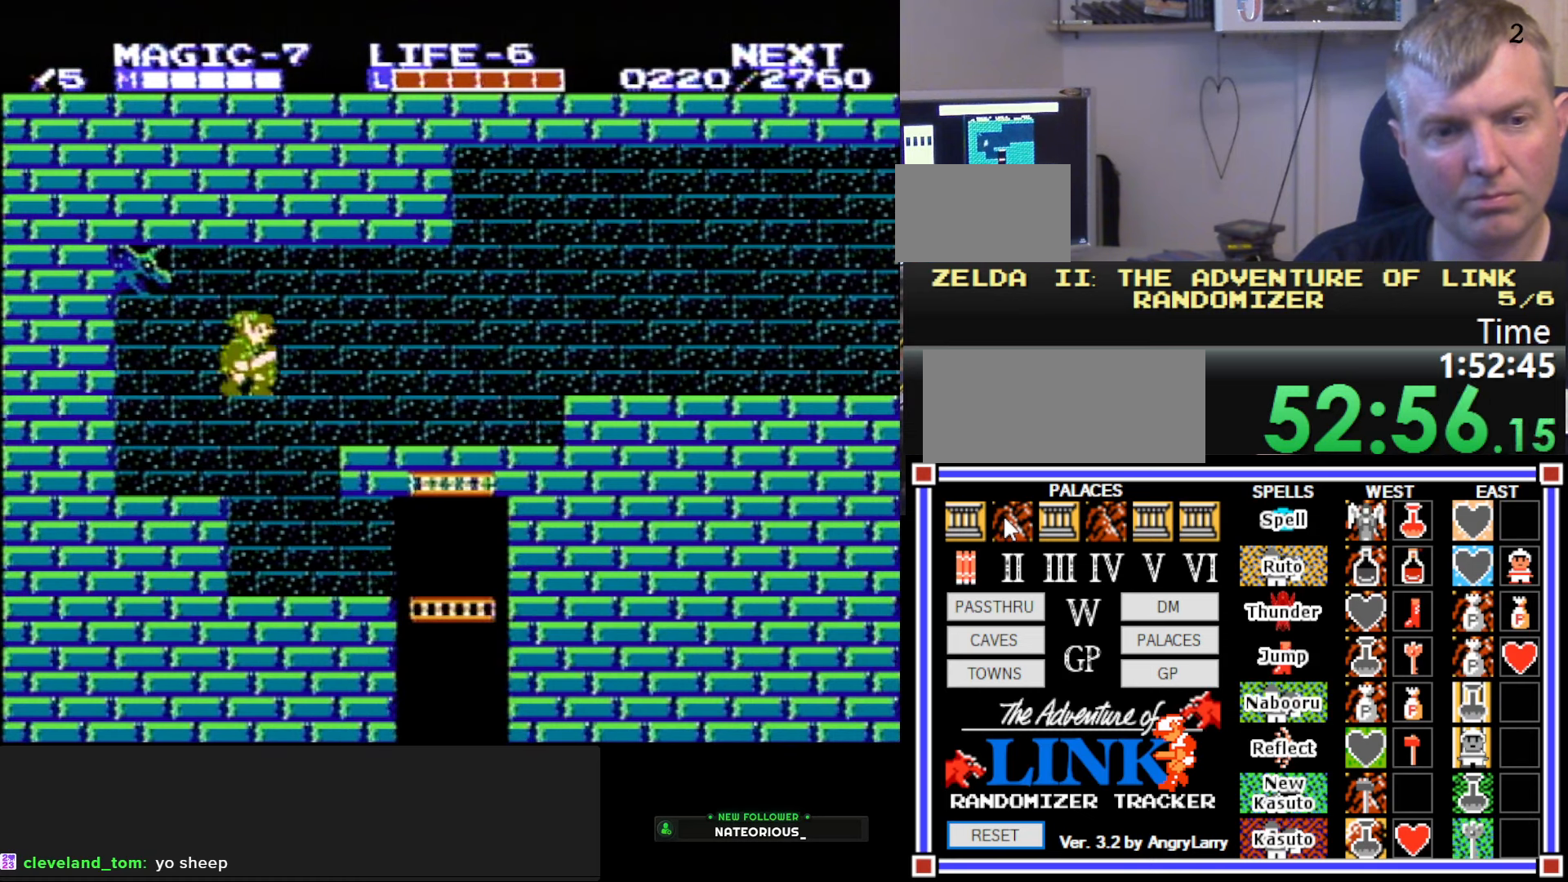
{"buttons": ["DPAD_RIGHT"], "events": []}
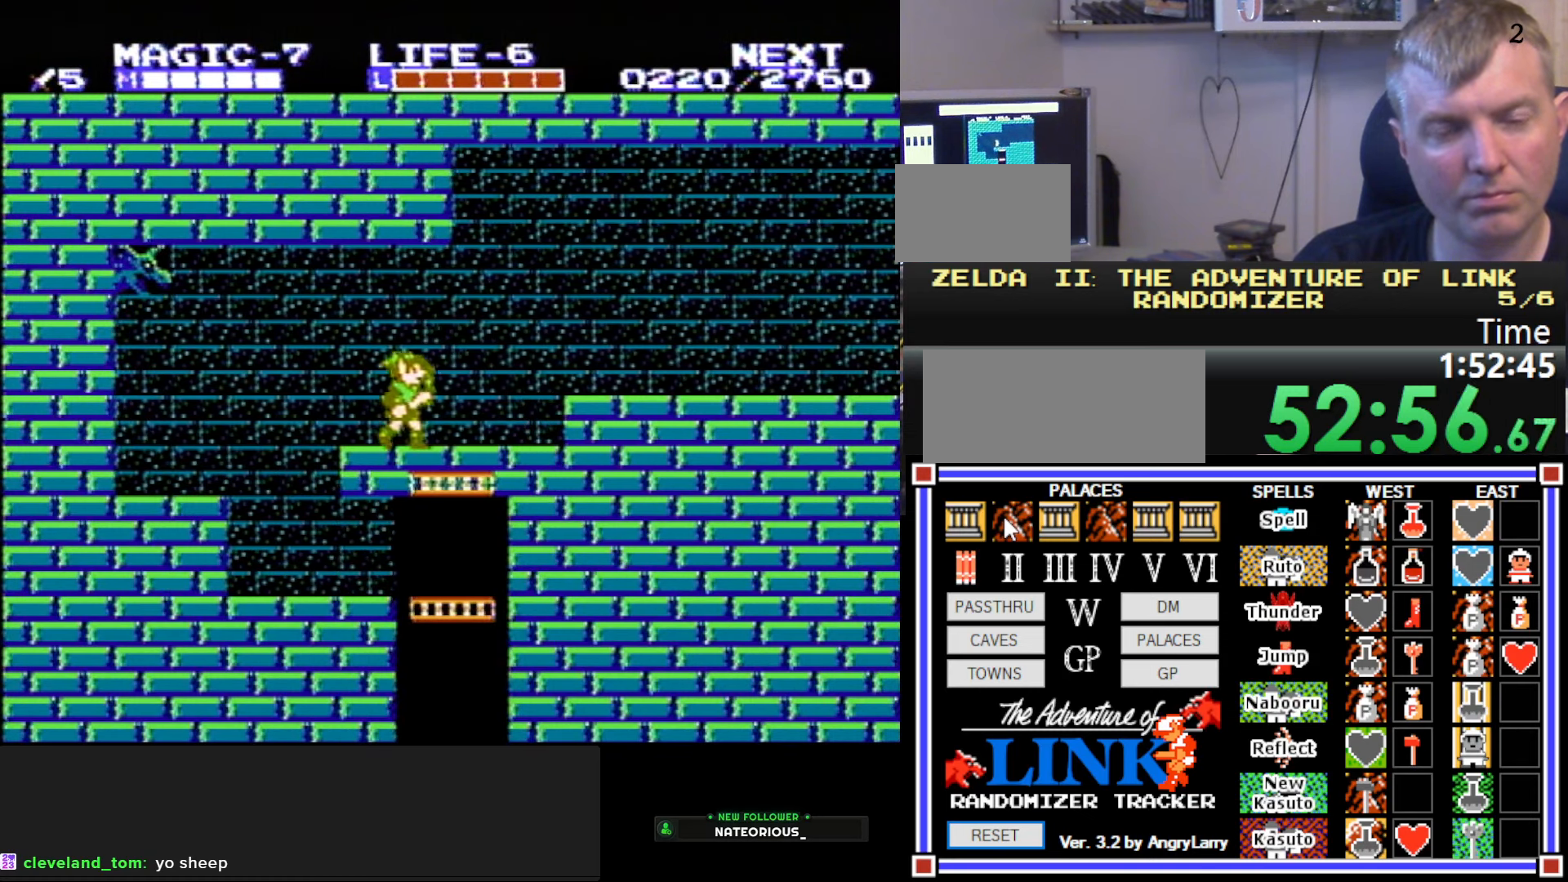
{"buttons": ["DPAD_RIGHT"], "events": [[166, "A", "down"], [233, "A", "up"]]}
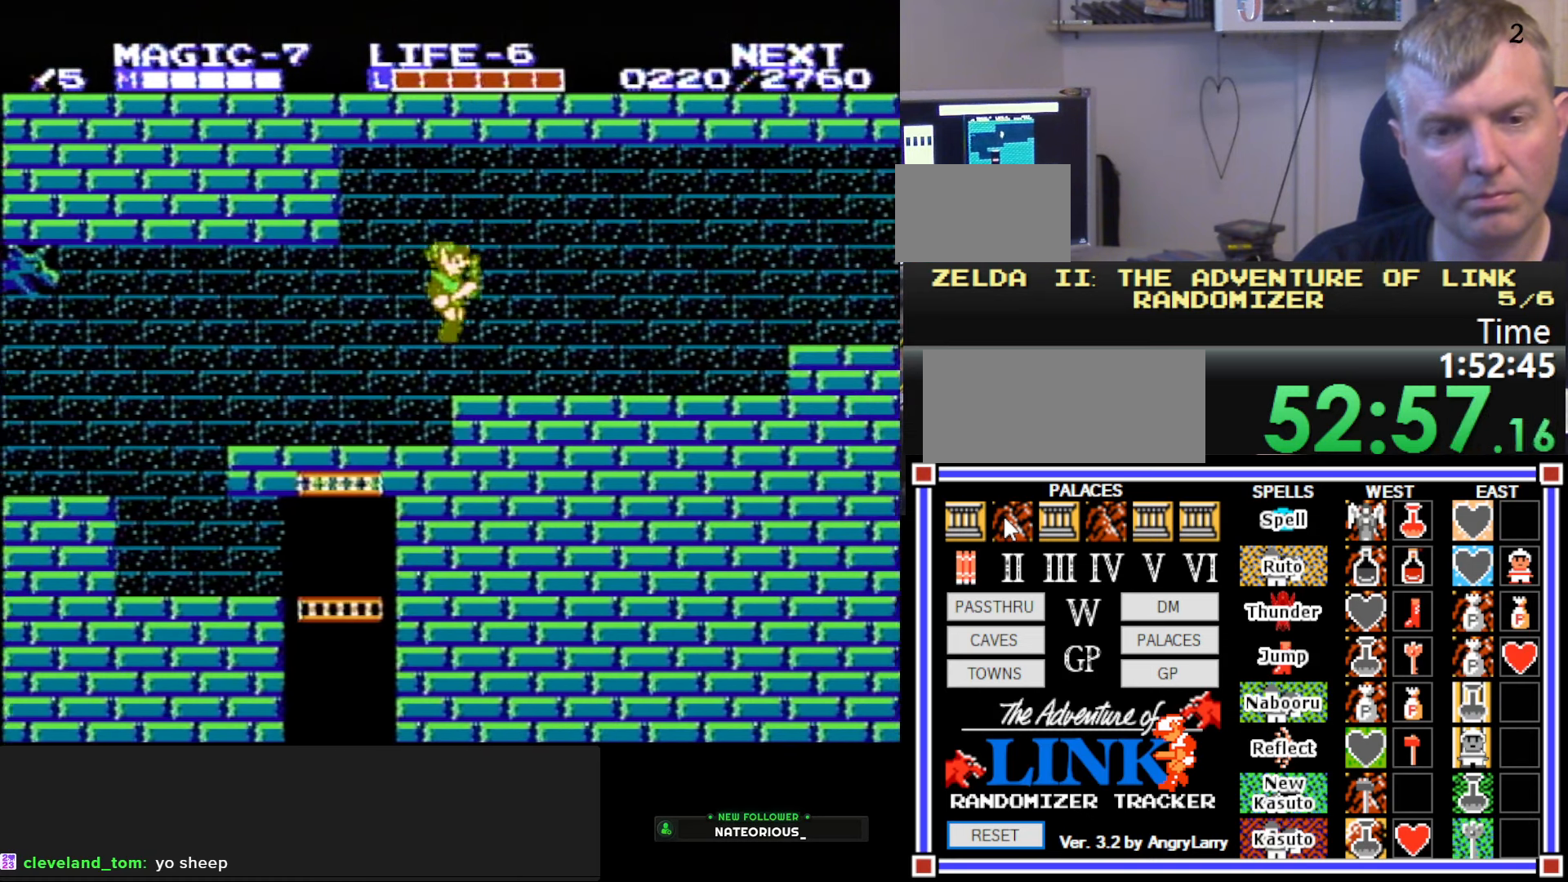
{"buttons": ["DPAD_RIGHT"], "events": []}
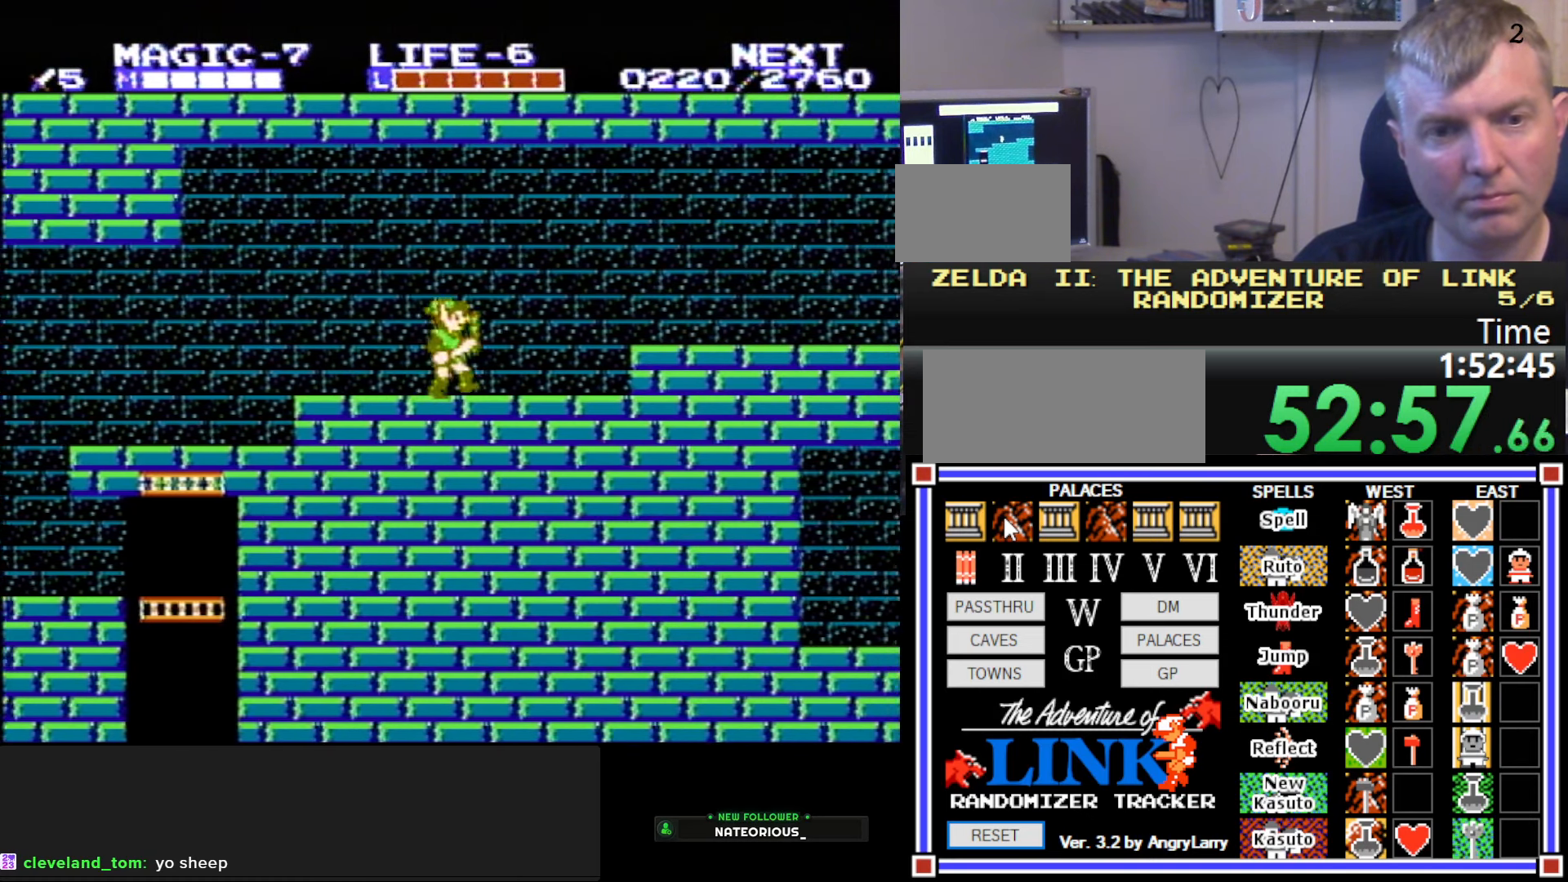
{"buttons": ["DPAD_RIGHT"], "events": [[216, "A", "down"], [283, "A", "up"]]}
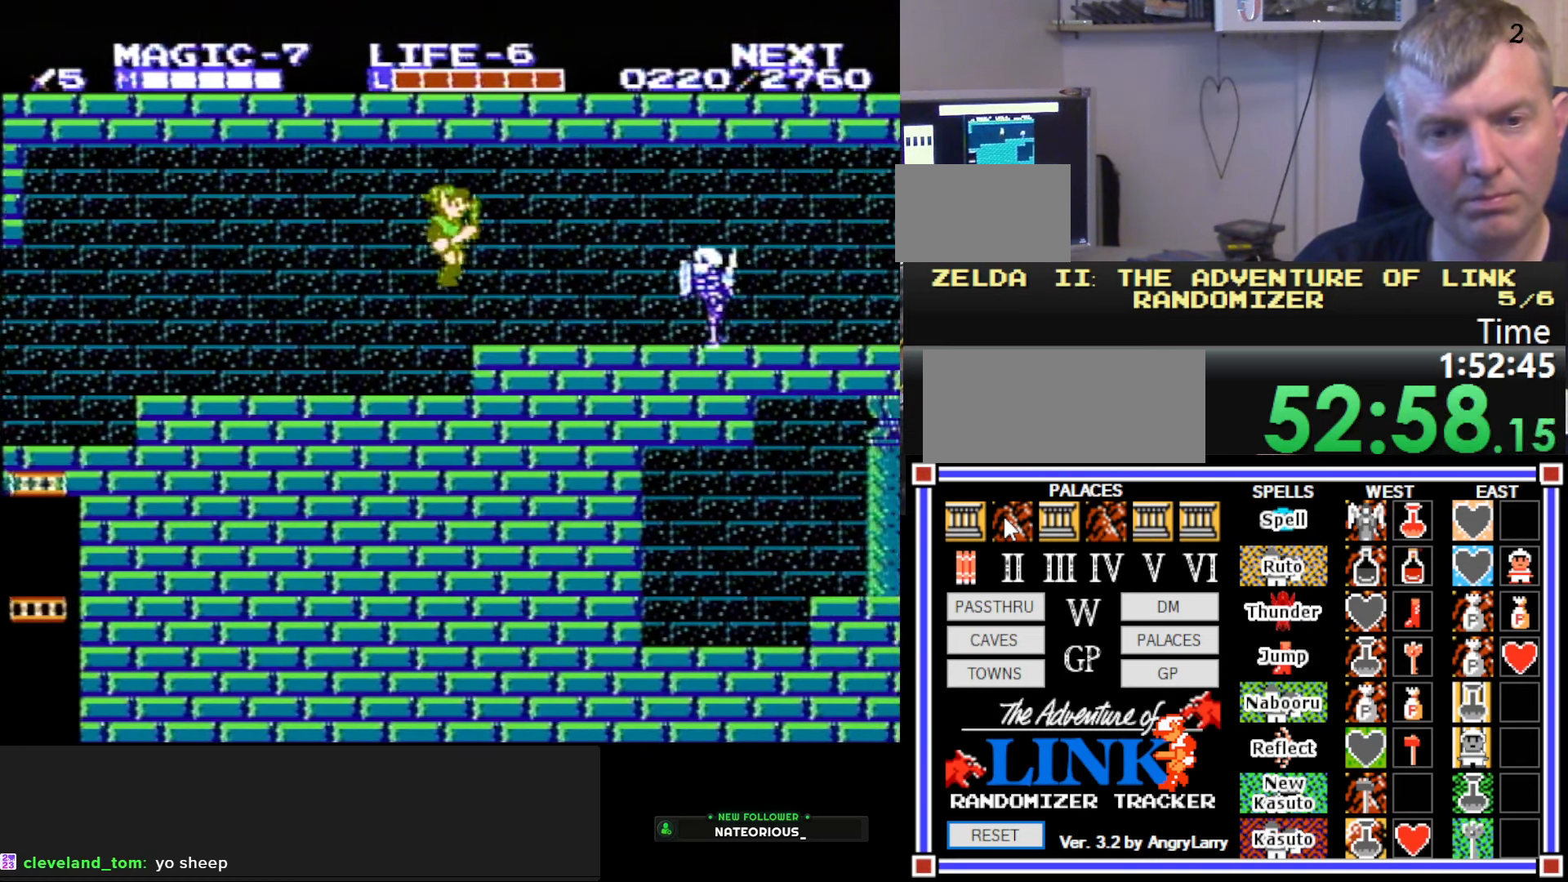
{"buttons": ["DPAD_DOWN"], "events": [[283, "A", "down"], [450, "DPAD_DOWN", "down"], [466, "A", "up"], [483, "DPAD_RIGHT", "up"]]}
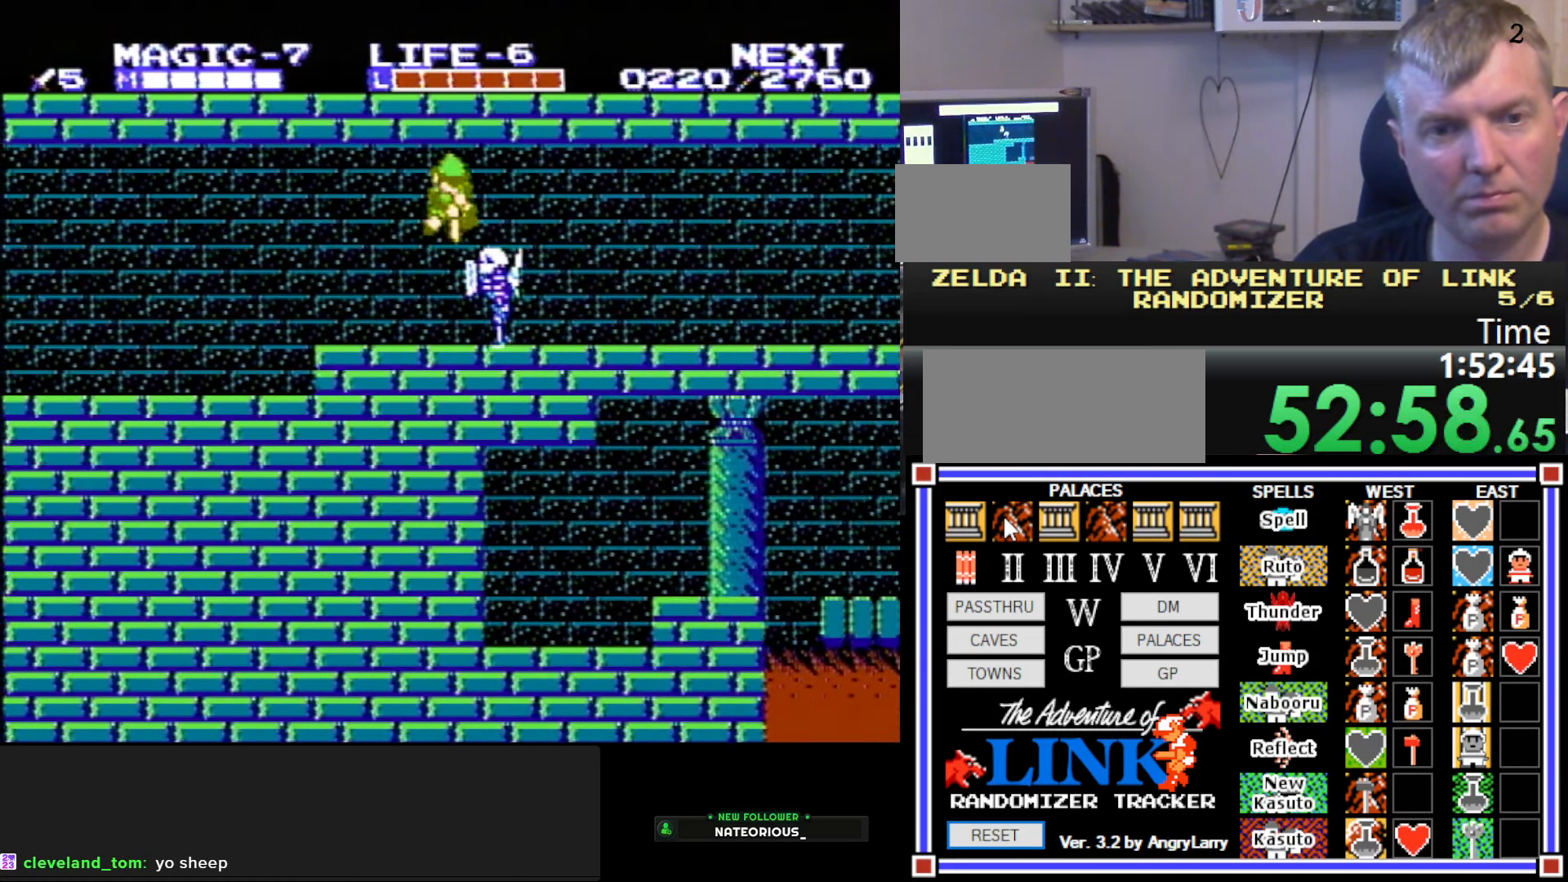
{"buttons": ["DPAD_RIGHT"], "events": [[400, "DPAD_RIGHT", "down"], [433, "DPAD_DOWN", "up"]]}